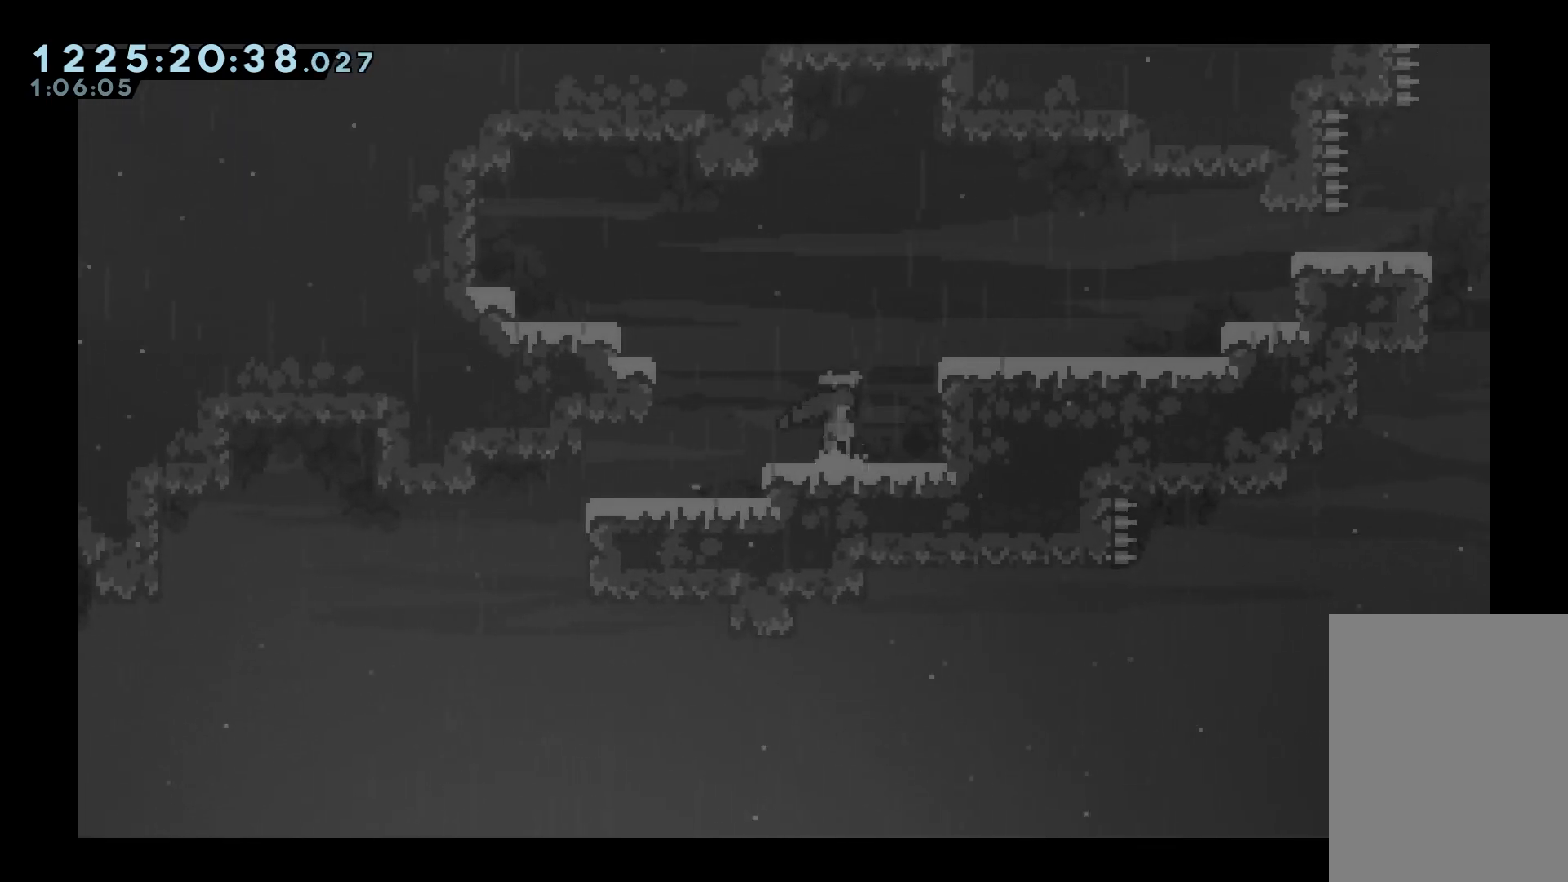
Gameplay with keyboard; each line is a JSON object with the keys held at the frame after it. "events" lists presses ("down") and releases ("up") of "dash", "down", "grab", "jump", "jump2", "left", "right" and "up" between this image and that frame as [ms after this image, input, new state], when the widget could be followed in between. No other keys are recorded. Mouse input is not recorded. Key names are as the overlay labels them; some are game actions (e.g. jump) rather than physical keys.
{"keys": ["jump", "right"], "events": [[33, "right", "down"]]}
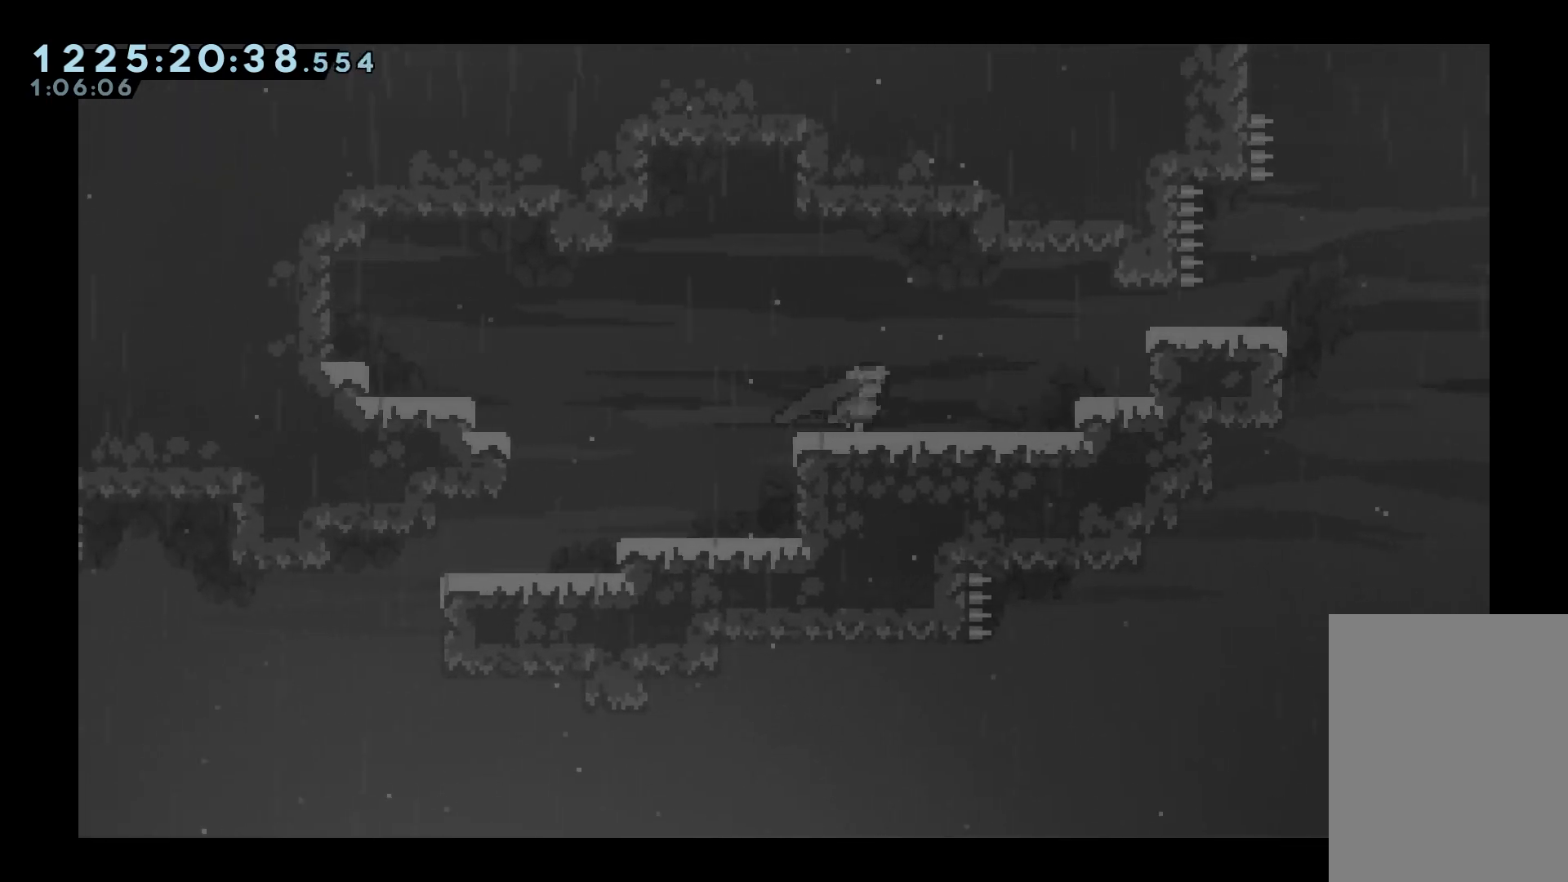
{"keys": ["right"], "events": [[50, "jump", "up"], [283, "jump", "down"], [333, "jump", "up"]]}
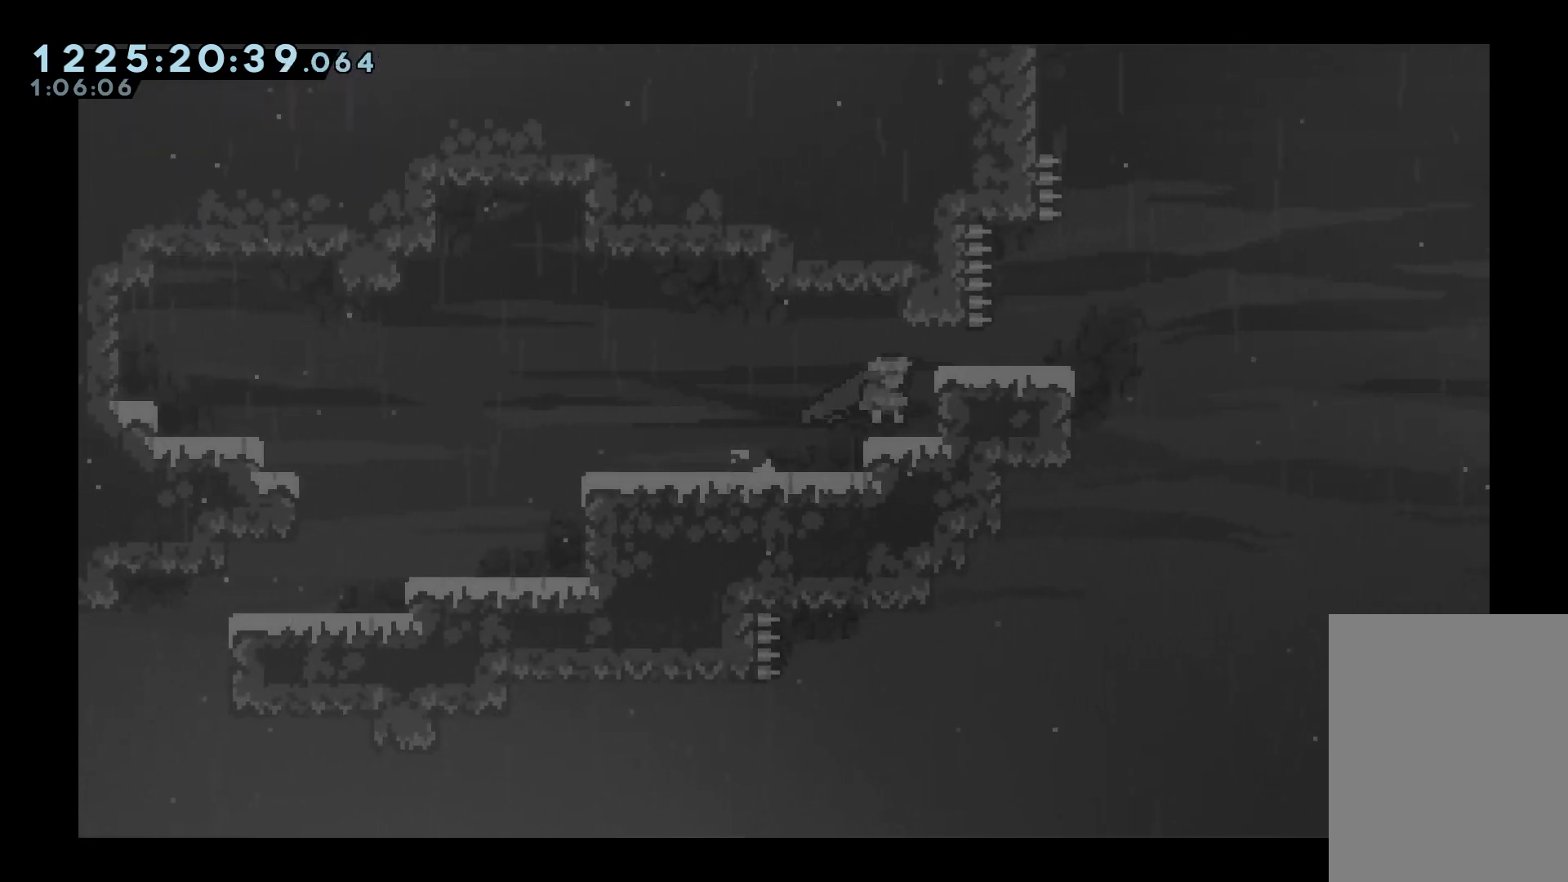
{"keys": [], "events": [[117, "jump", "down"], [300, "jump", "up"], [450, "right", "up"]]}
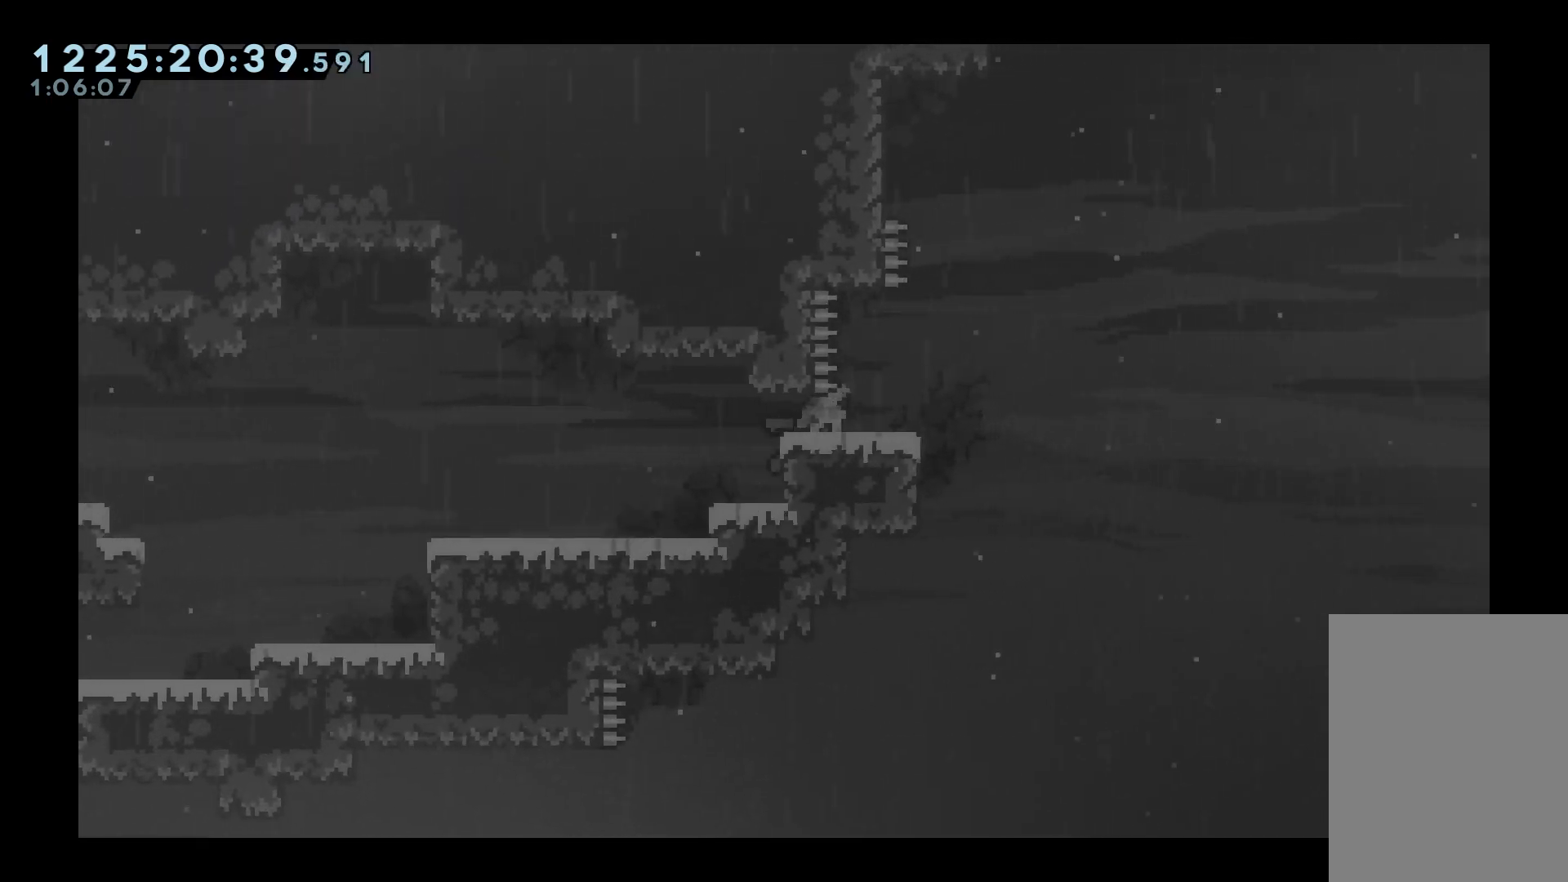
{"keys": [], "events": [[417, "jump", "down"], [500, "jump", "up"]]}
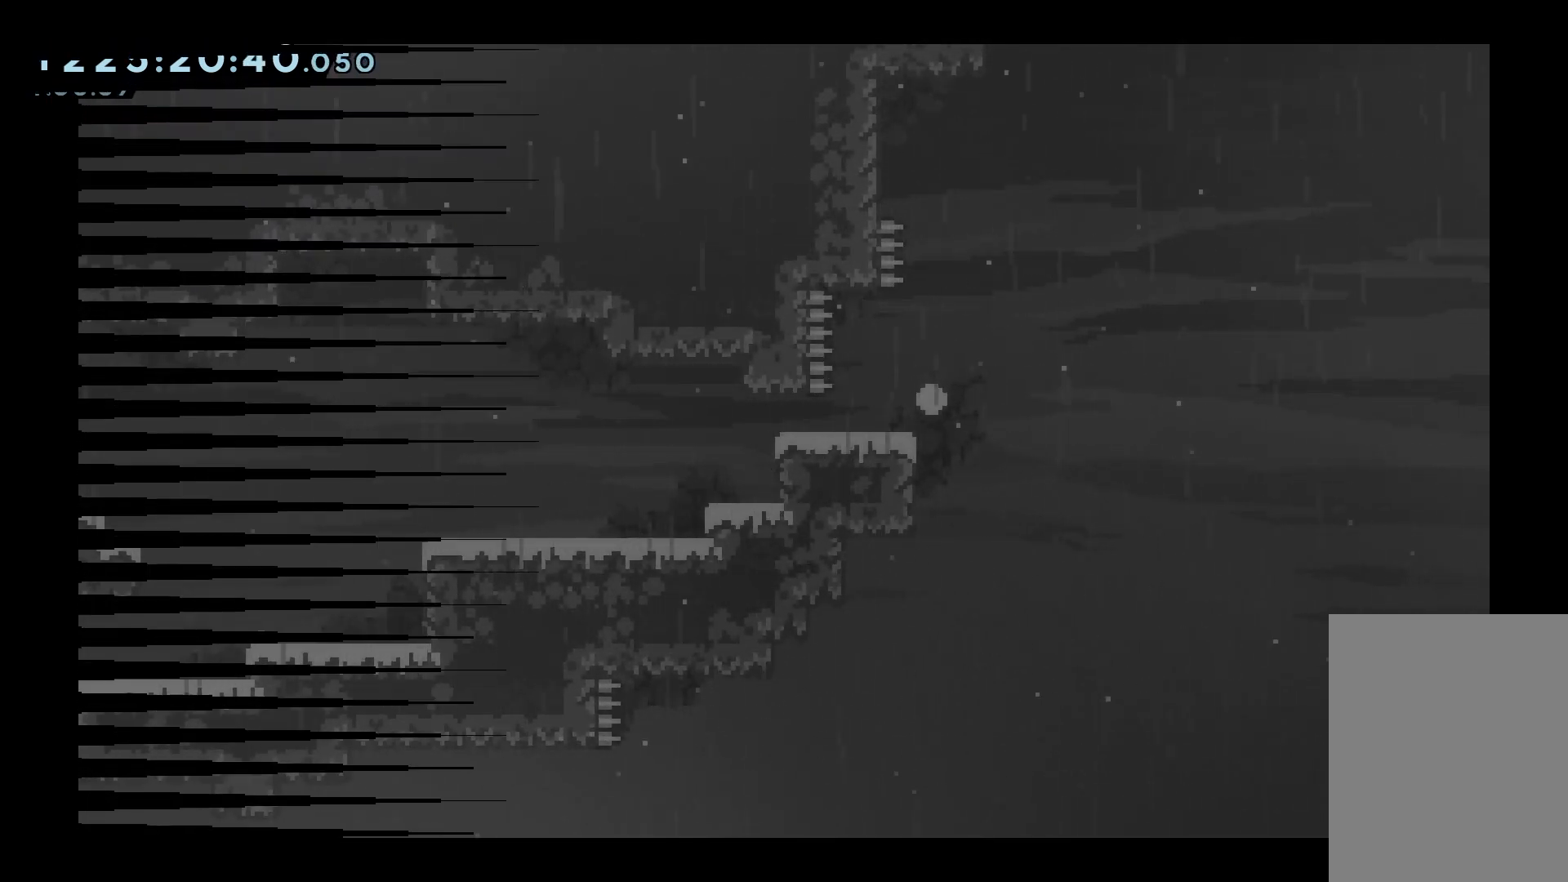
{"keys": ["jump"], "events": [[100, "jump", "down"], [200, "jump", "up"], [283, "jump", "down"], [383, "jump", "up"], [433, "jump", "down"]]}
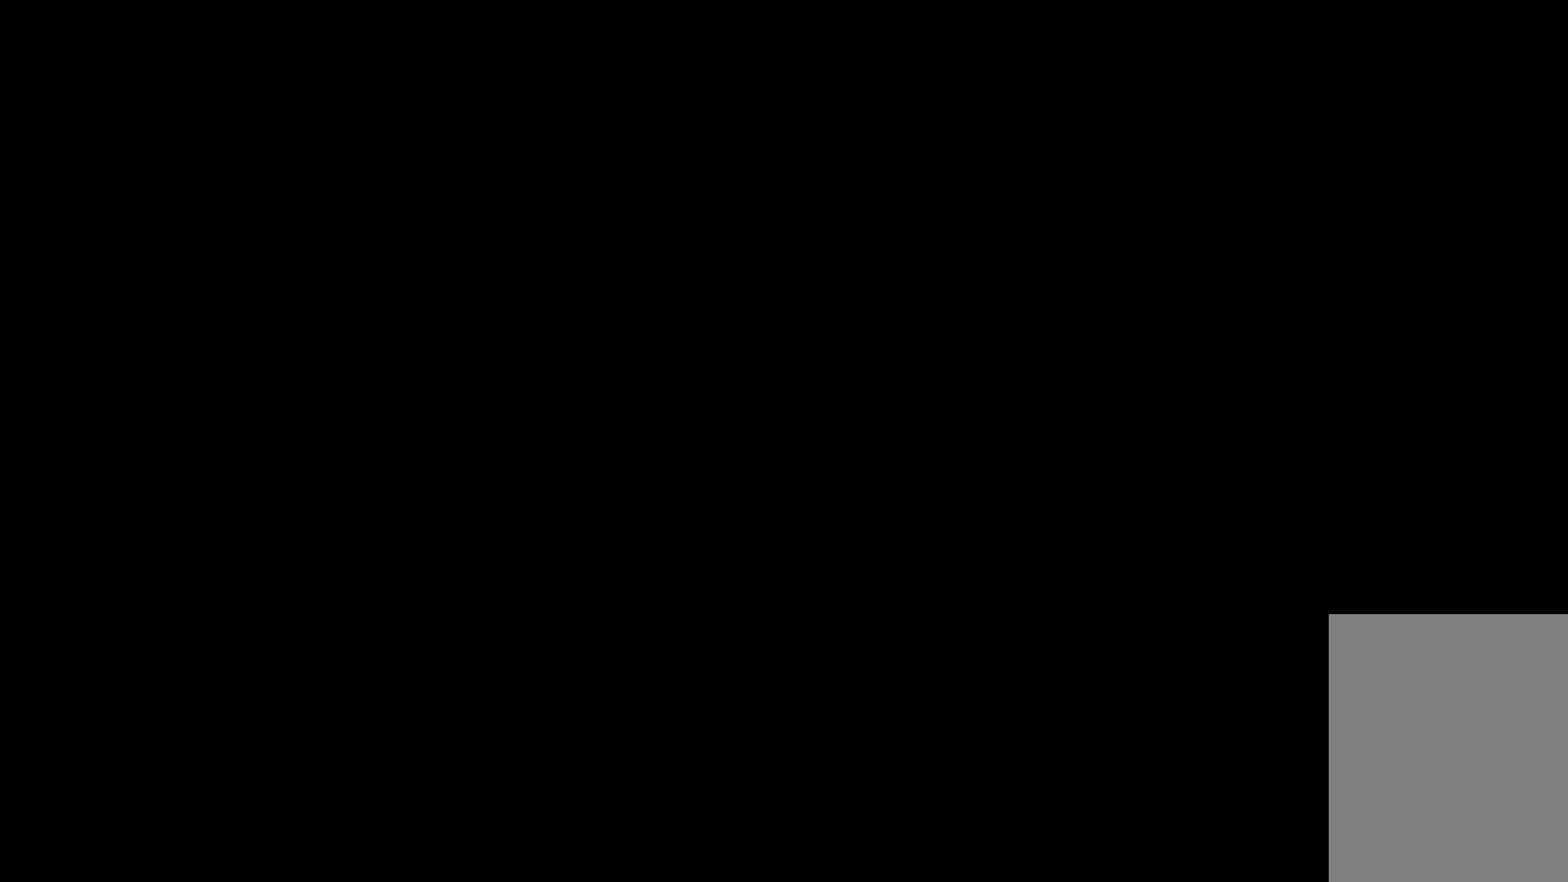
{"keys": [], "events": [[17, "jump", "up"], [67, "jump", "down"], [167, "jump", "up"], [250, "jump", "down"], [300, "jump", "up"], [400, "jump", "down"], [450, "jump", "up"]]}
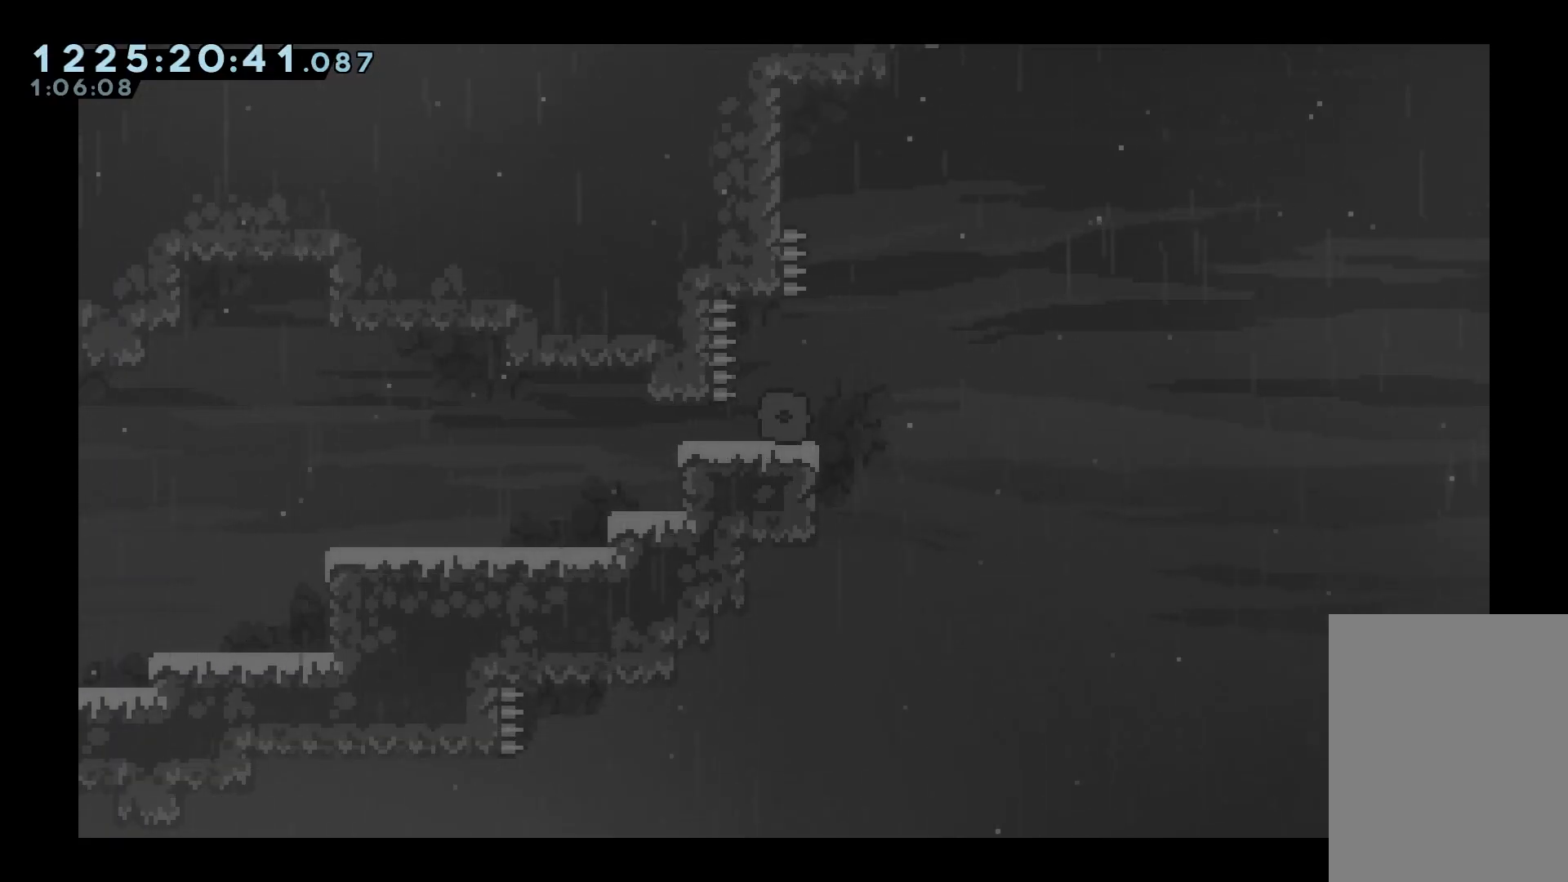
{"keys": ["left"], "events": [[417, "left", "down"]]}
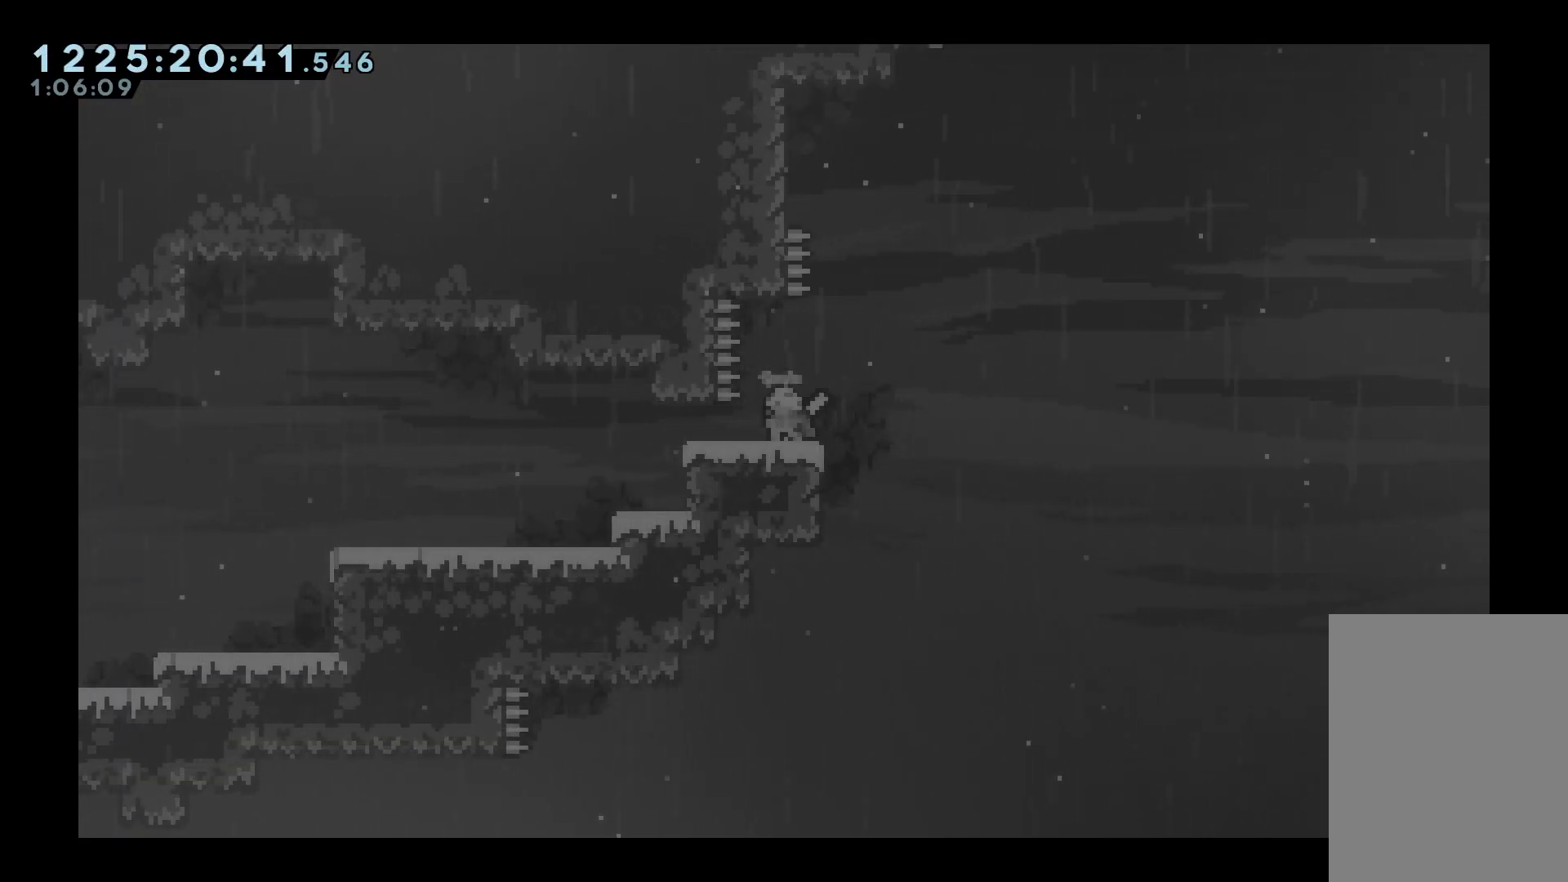
{"keys": ["left"], "events": []}
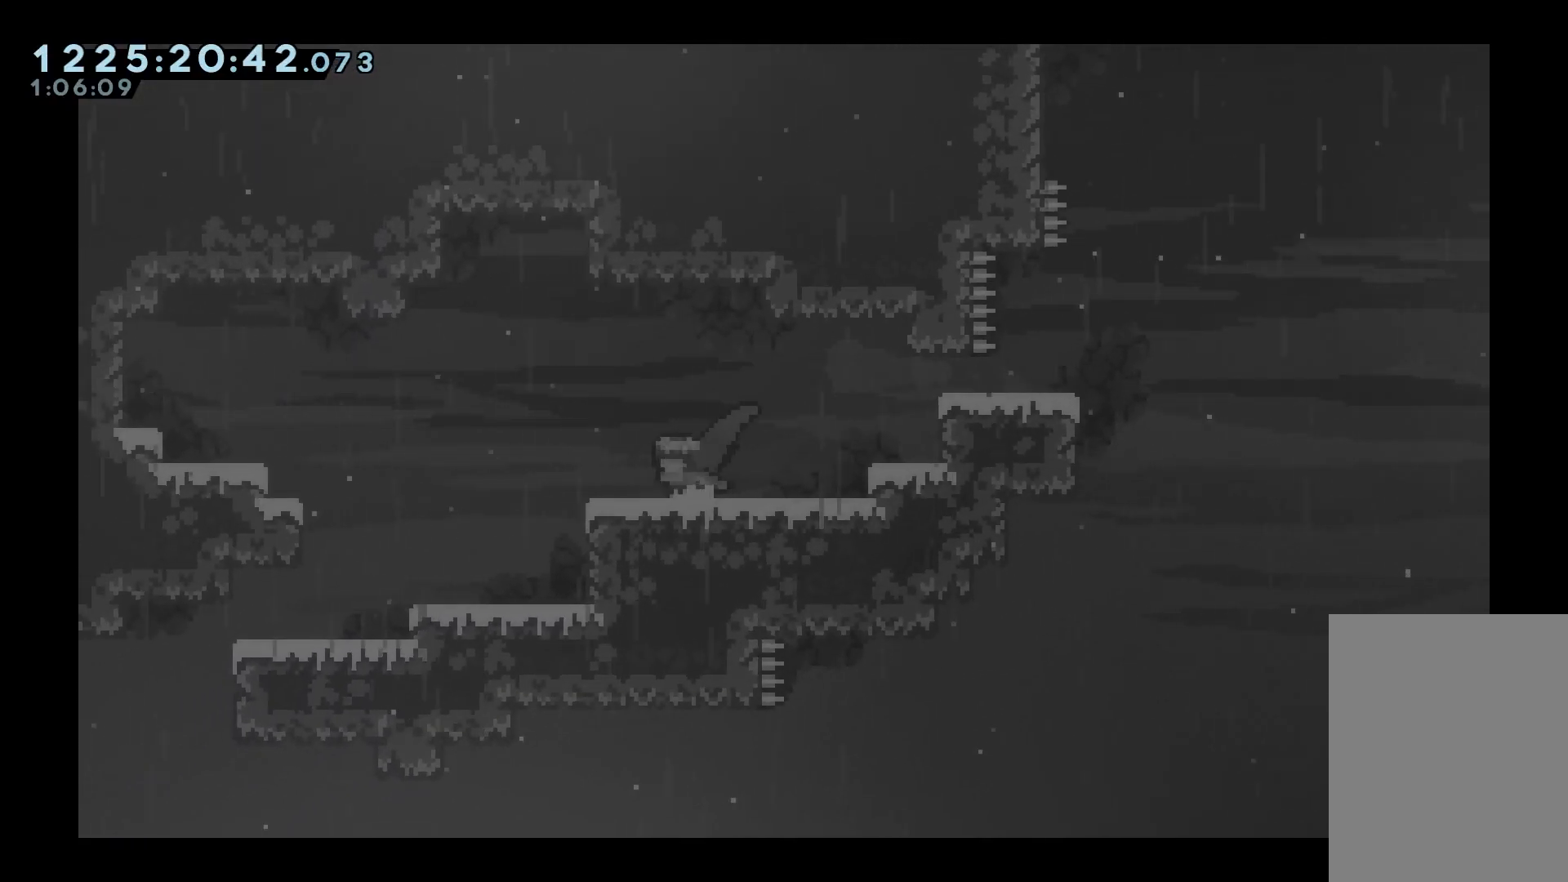
{"keys": ["left"], "events": [[67, "jump", "down"], [117, "jump", "up"]]}
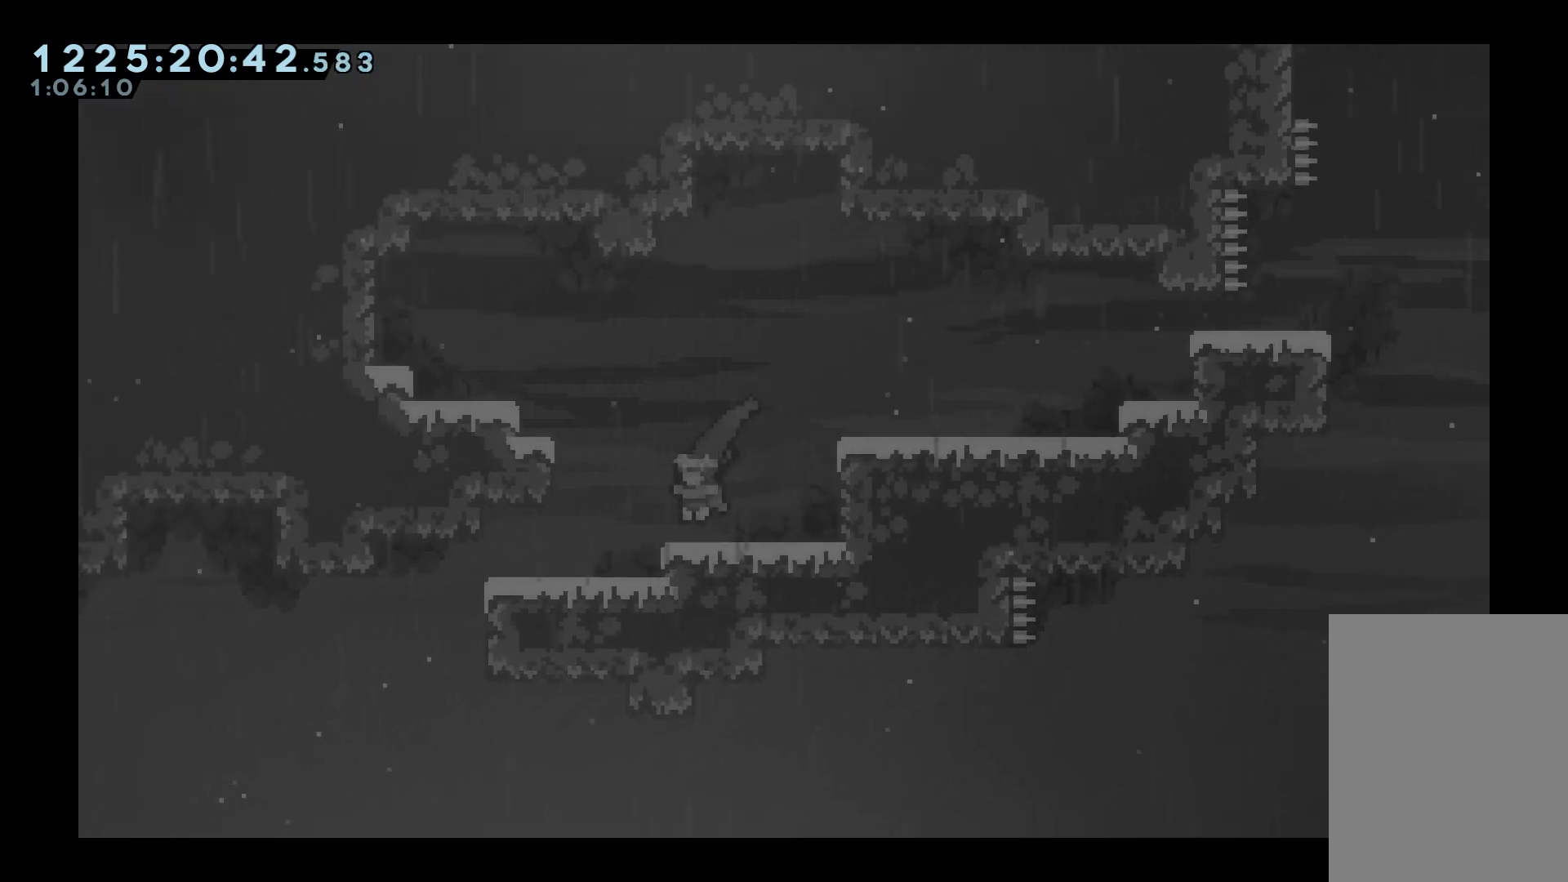
{"keys": ["left", "up"], "events": [[33, "jump", "down"], [83, "up", "down"], [450, "jump", "up"]]}
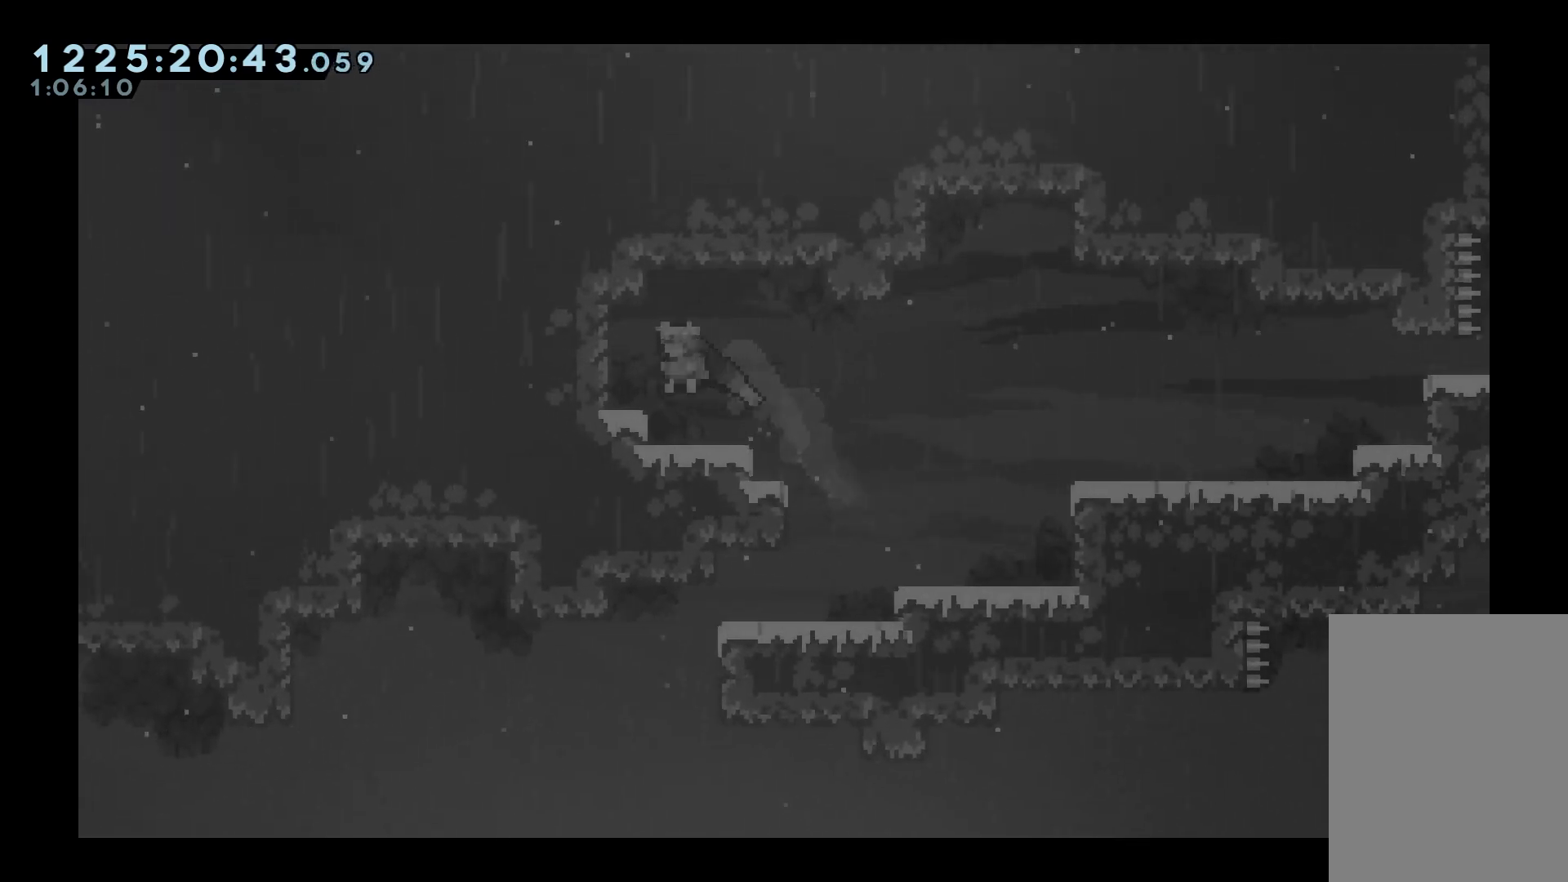
{"keys": ["right"], "events": [[200, "left", "up"], [200, "up", "up"], [467, "right", "down"]]}
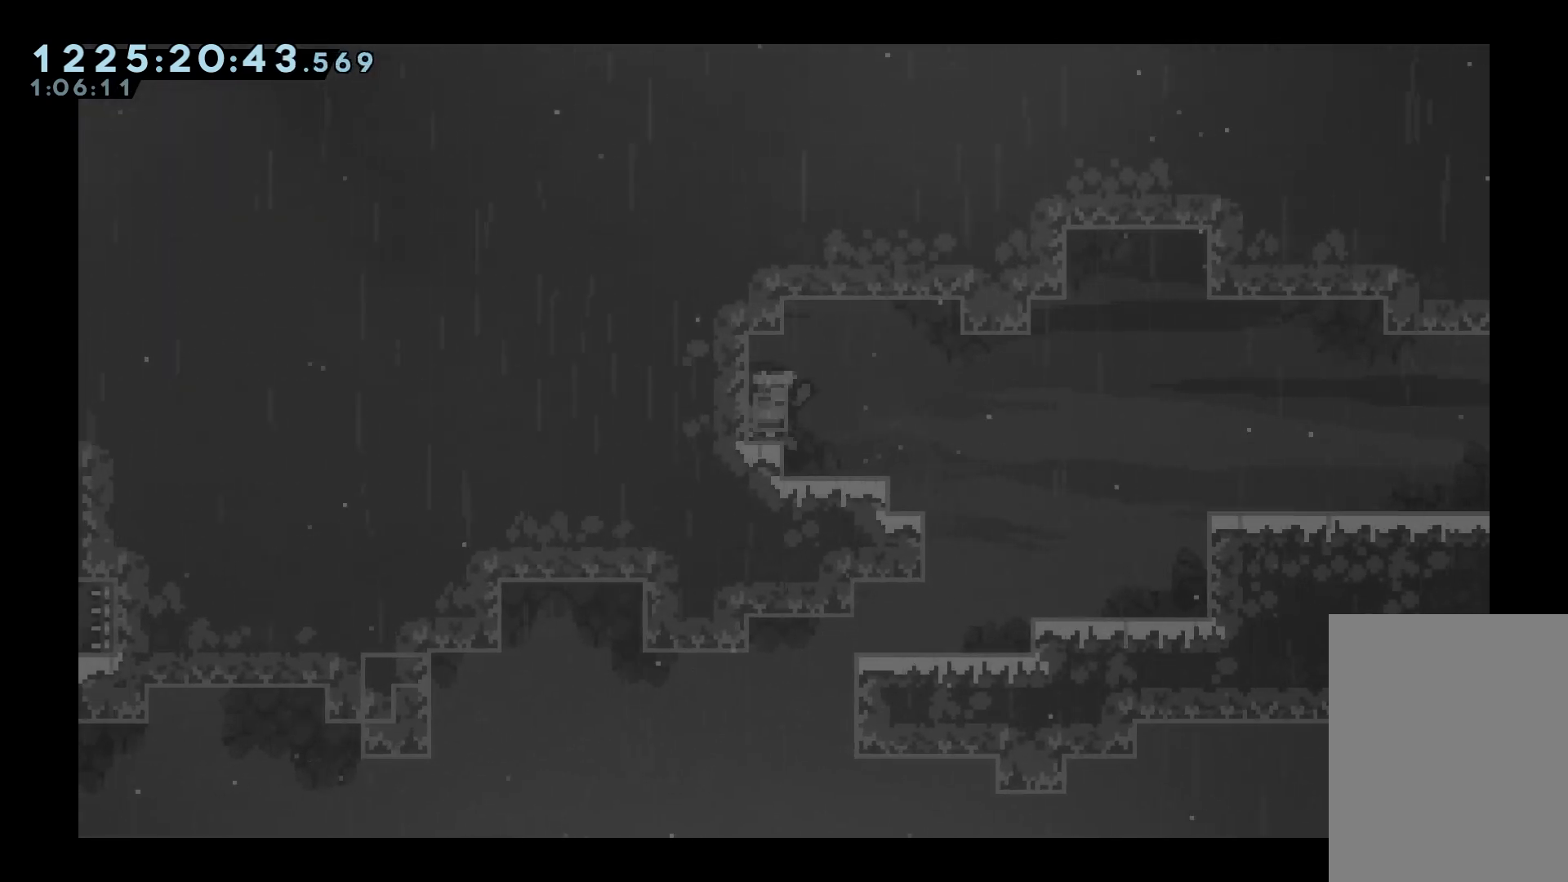
{"keys": ["right"], "events": [[450, "jump", "down"], [483, "jump", "up"]]}
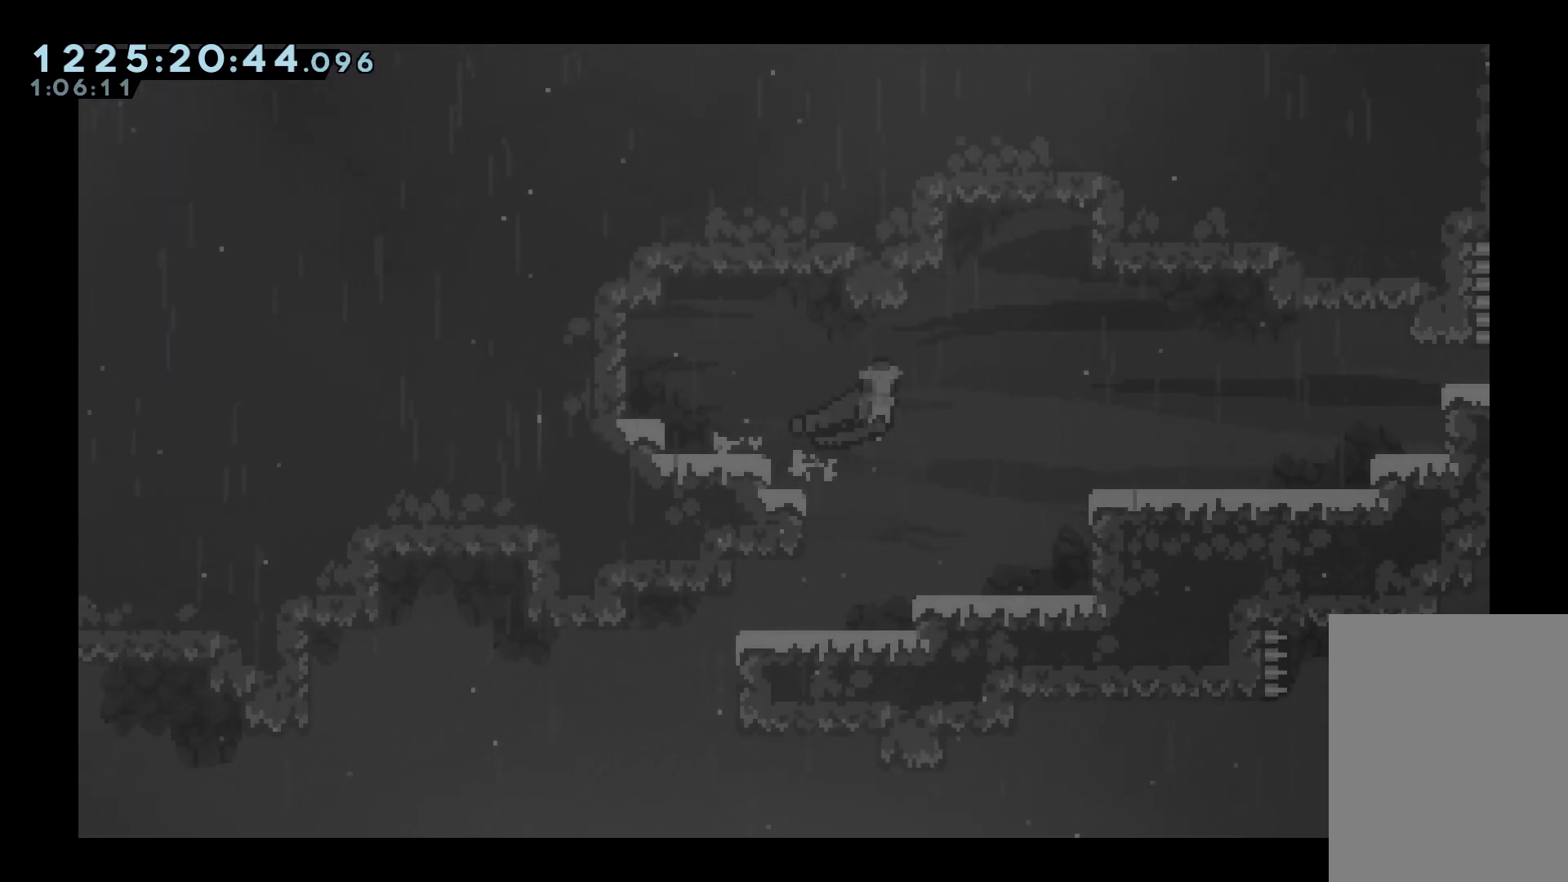
{"keys": ["jump"], "events": [[417, "jump", "down"], [417, "right", "up"]]}
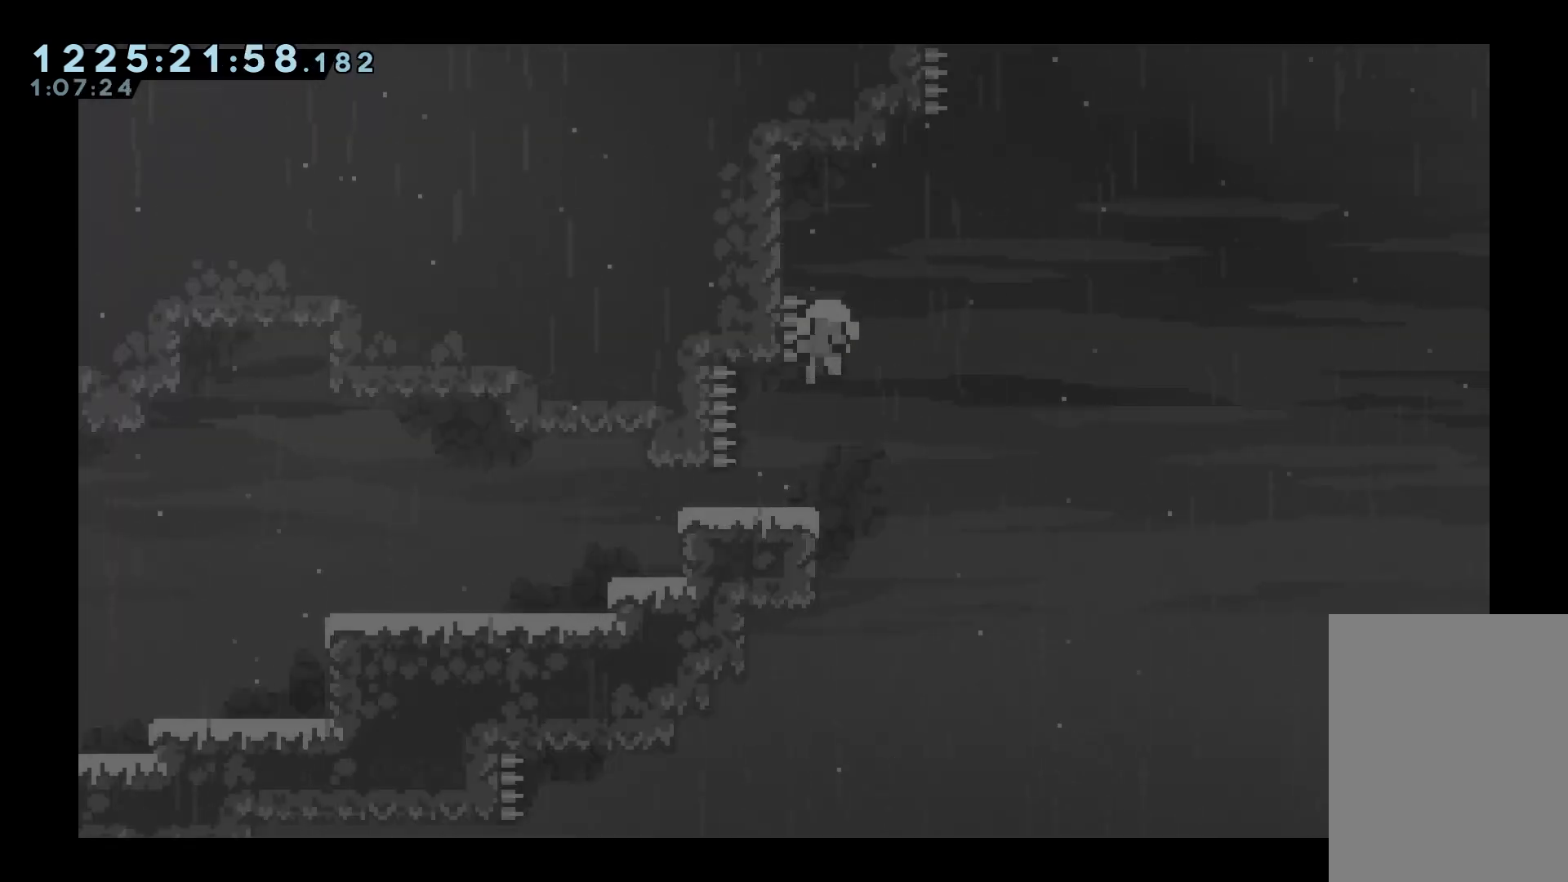
{"keys": ["jump"], "events": [[183, "jump", "up"], [283, "jump", "down"], [367, "jump", "up"], [467, "jump", "down"]]}
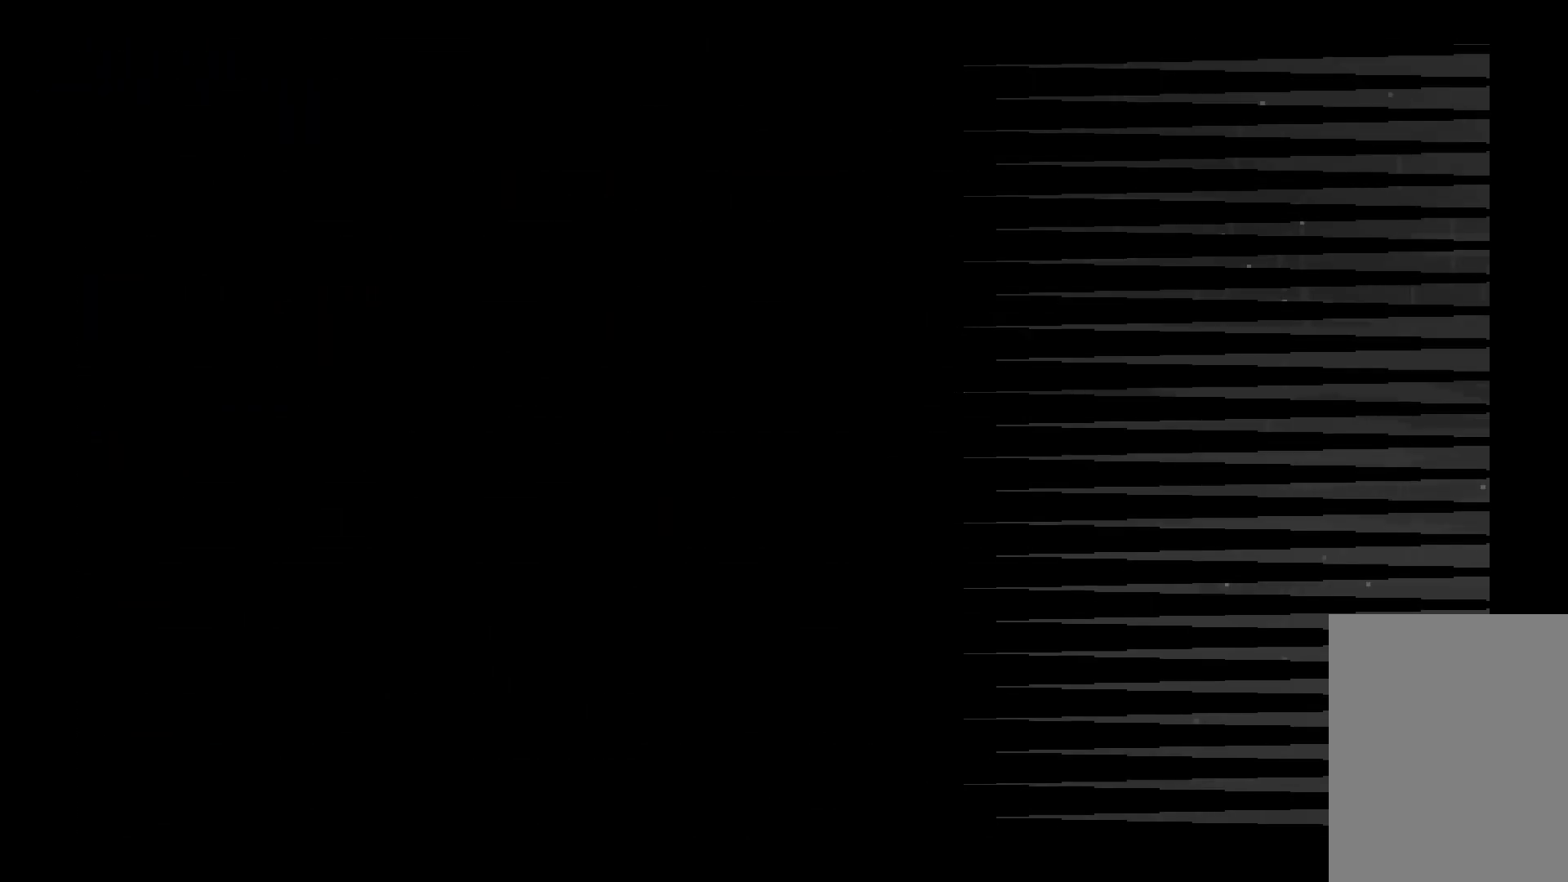
{"keys": ["jump"], "events": [[17, "jump", "up"], [100, "jump", "down"], [200, "jump", "up"], [250, "jump", "down"]]}
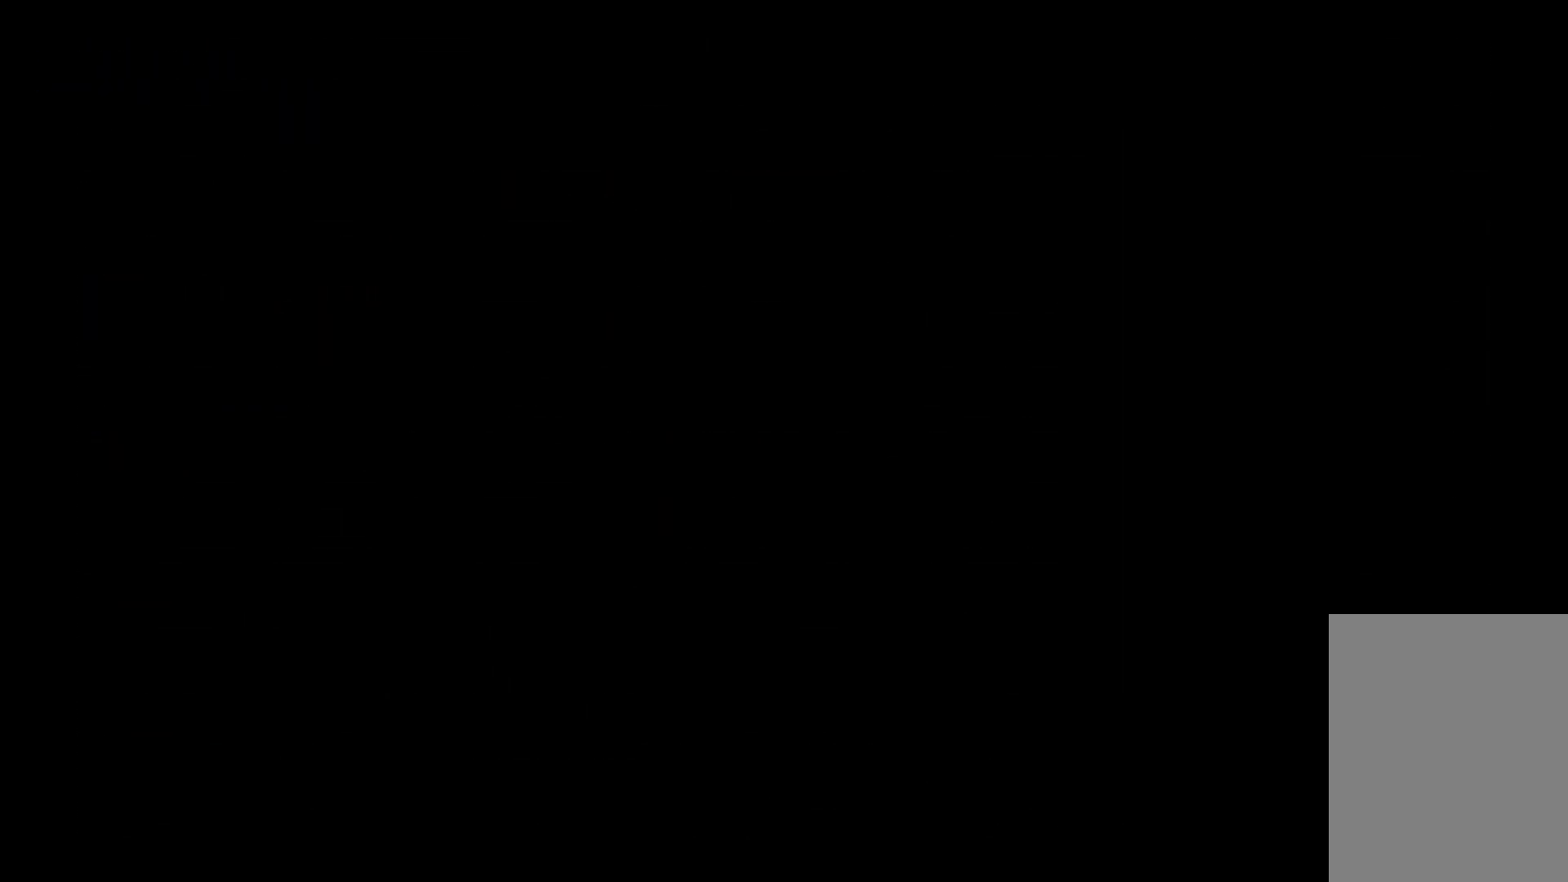
{"keys": [], "events": [[83, "jump", "up"]]}
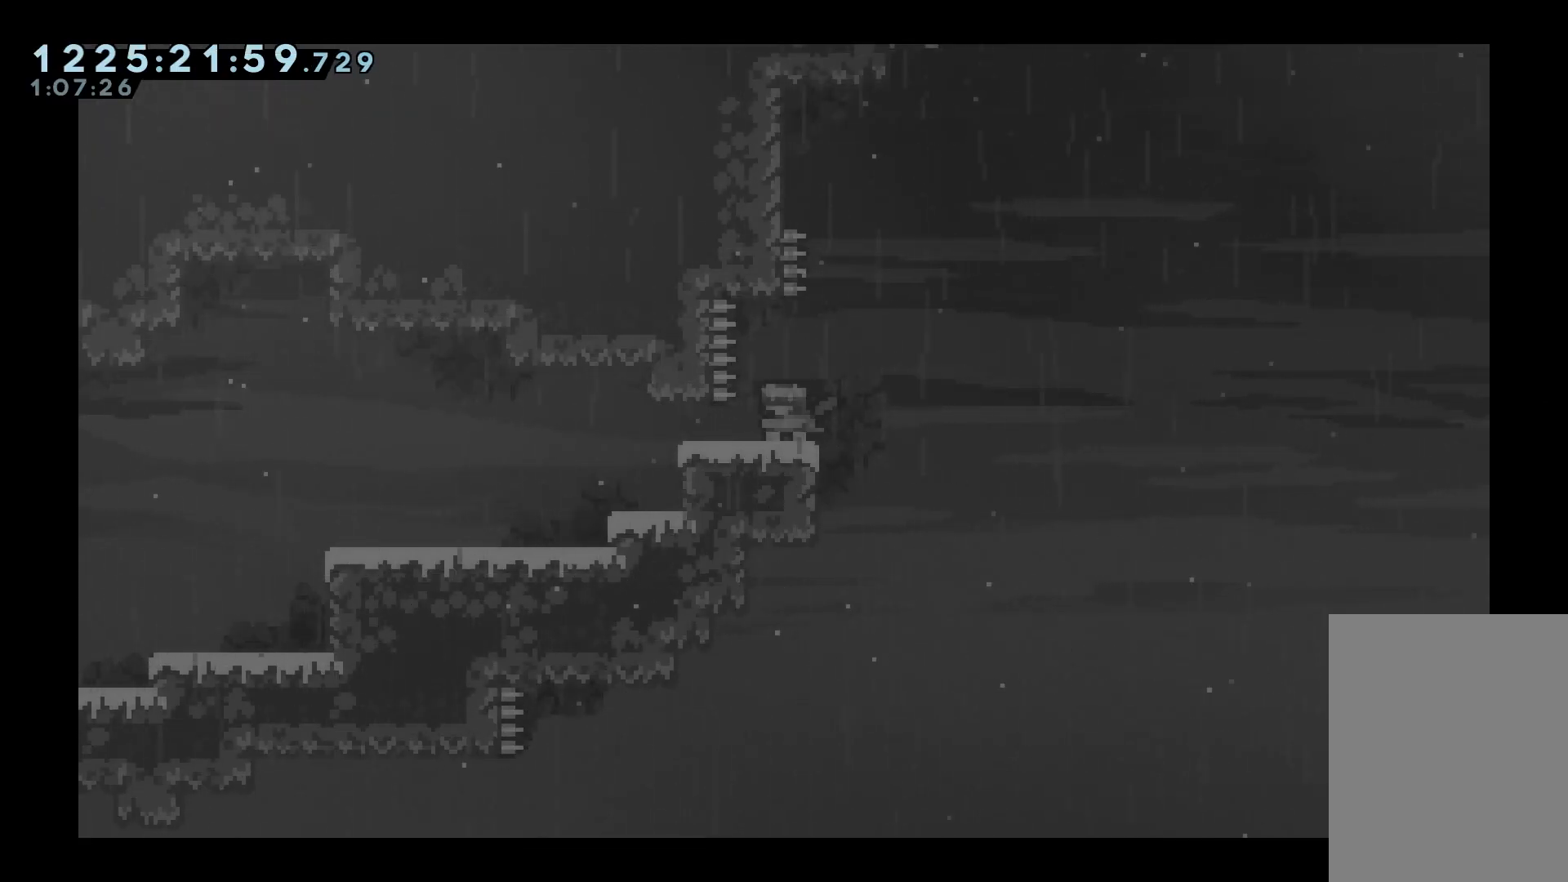
{"keys": ["jump"], "events": [[233, "left", "down"], [283, "left", "up"], [467, "jump", "down"]]}
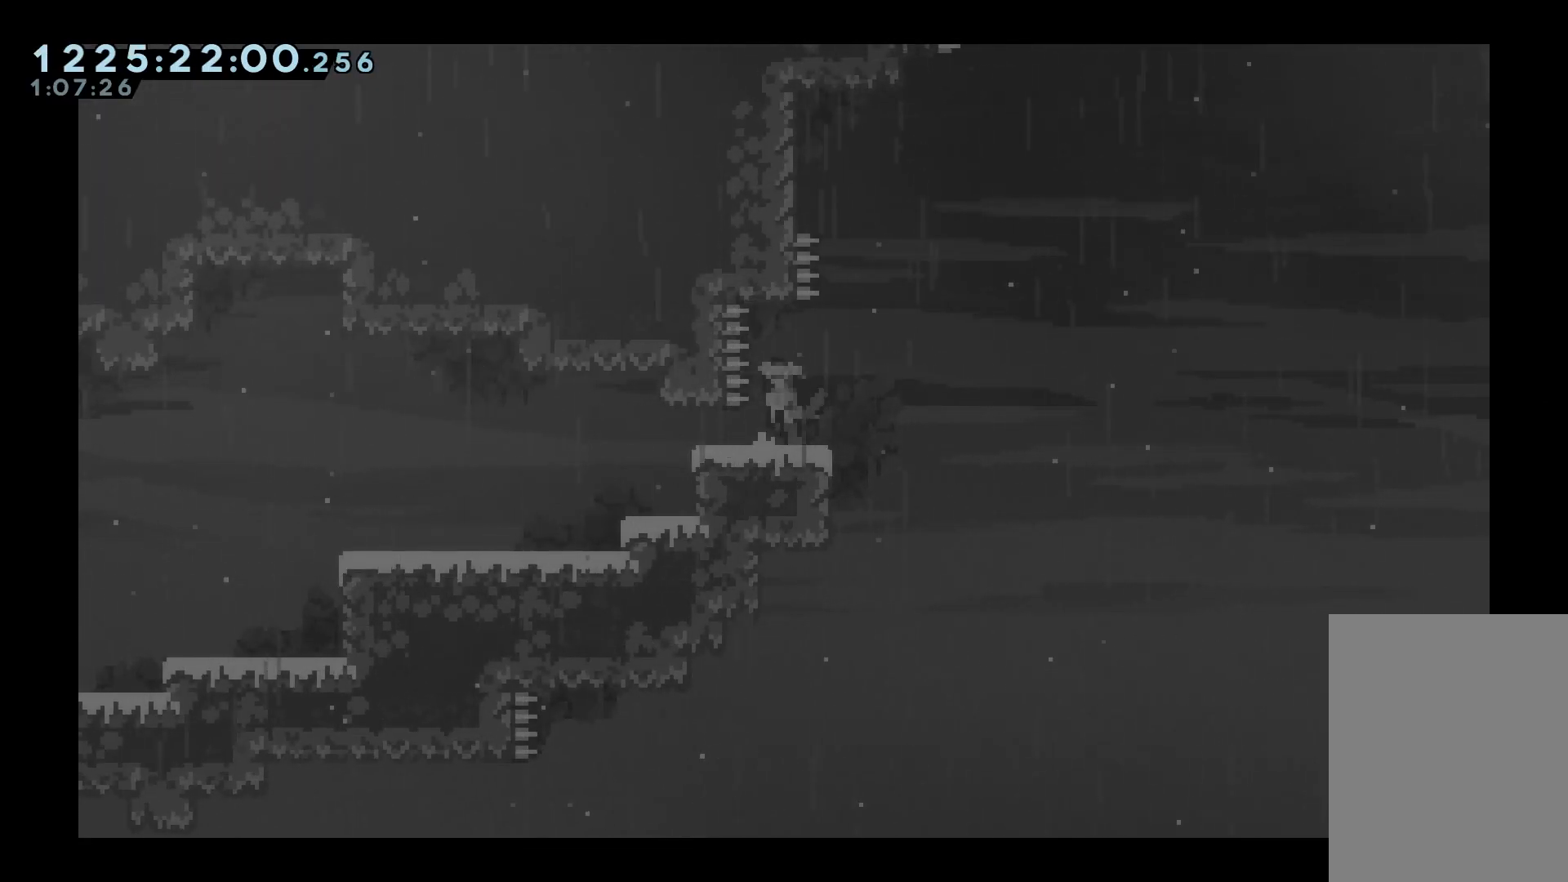
{"keys": ["jump", "left"], "events": [[150, "right", "down"], [283, "right", "up"], [433, "left", "down"]]}
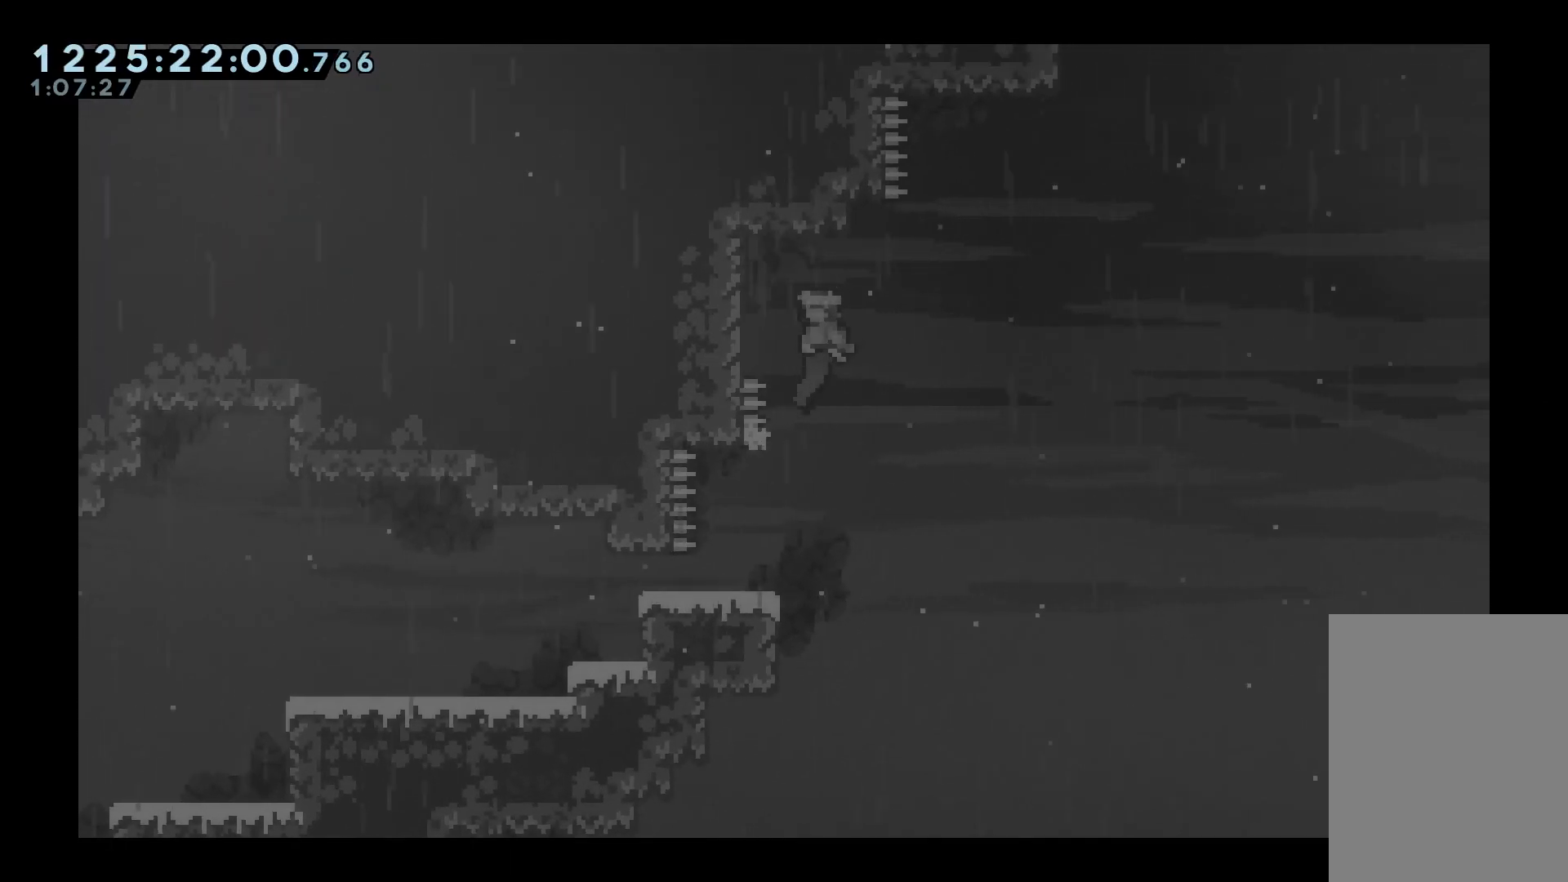
{"keys": ["grab"], "events": [[117, "grab", "down"], [300, "jump", "up"], [350, "left", "up"]]}
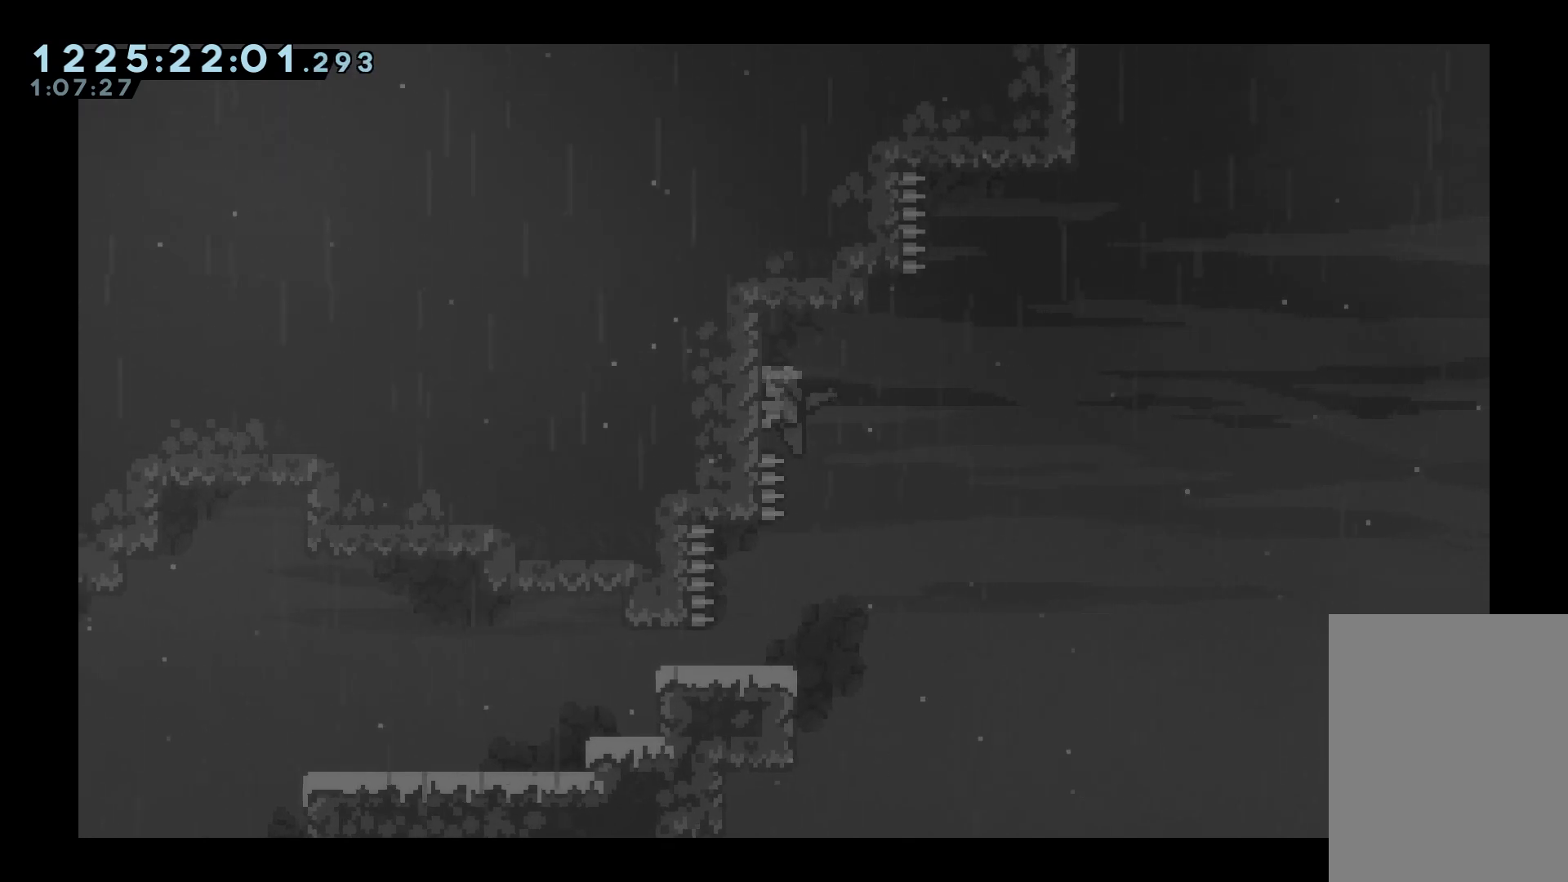
{"keys": ["grab", "jump", "left"], "events": [[83, "right", "down"], [183, "jump", "down"], [233, "left", "down"], [283, "right", "up"]]}
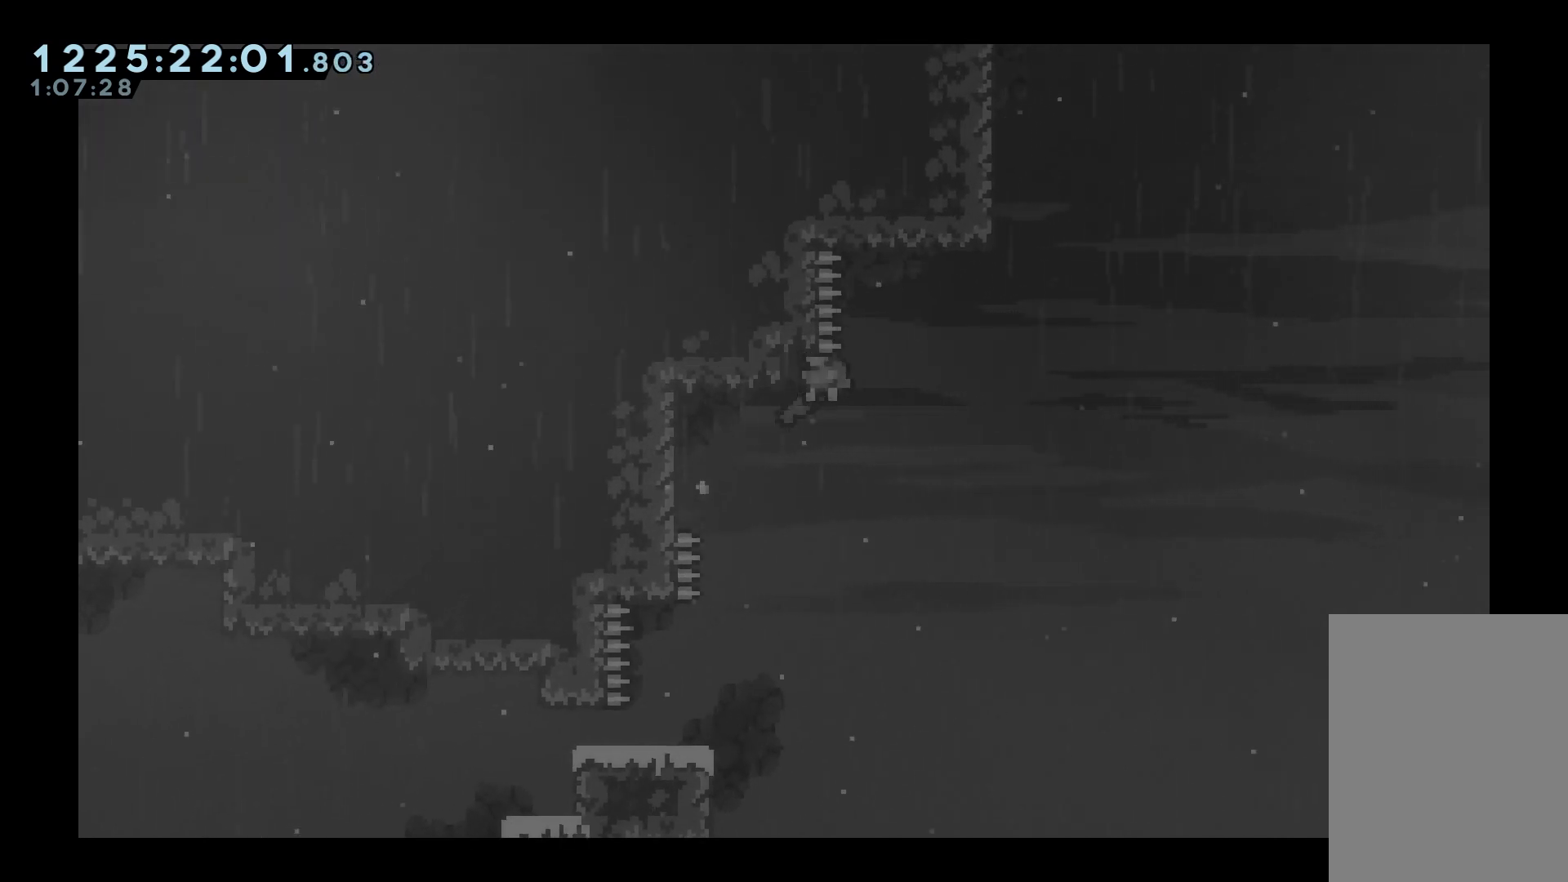
{"keys": ["down", "grab"], "events": [[350, "jump", "up"], [350, "left", "up"], [483, "down", "down"]]}
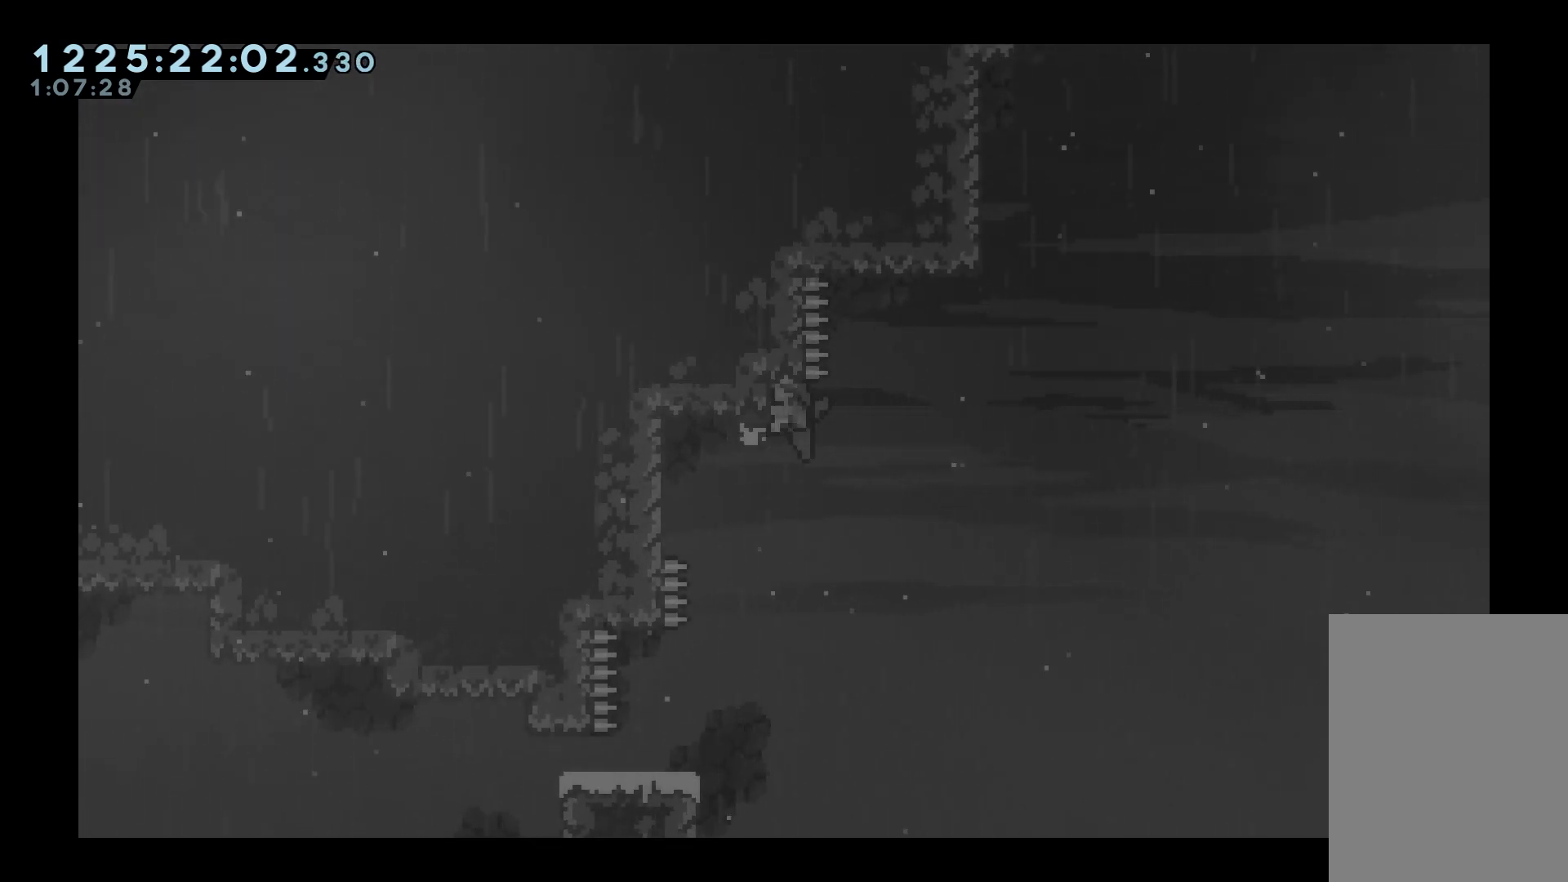
{"keys": ["grab"], "events": [[33, "down", "up"]]}
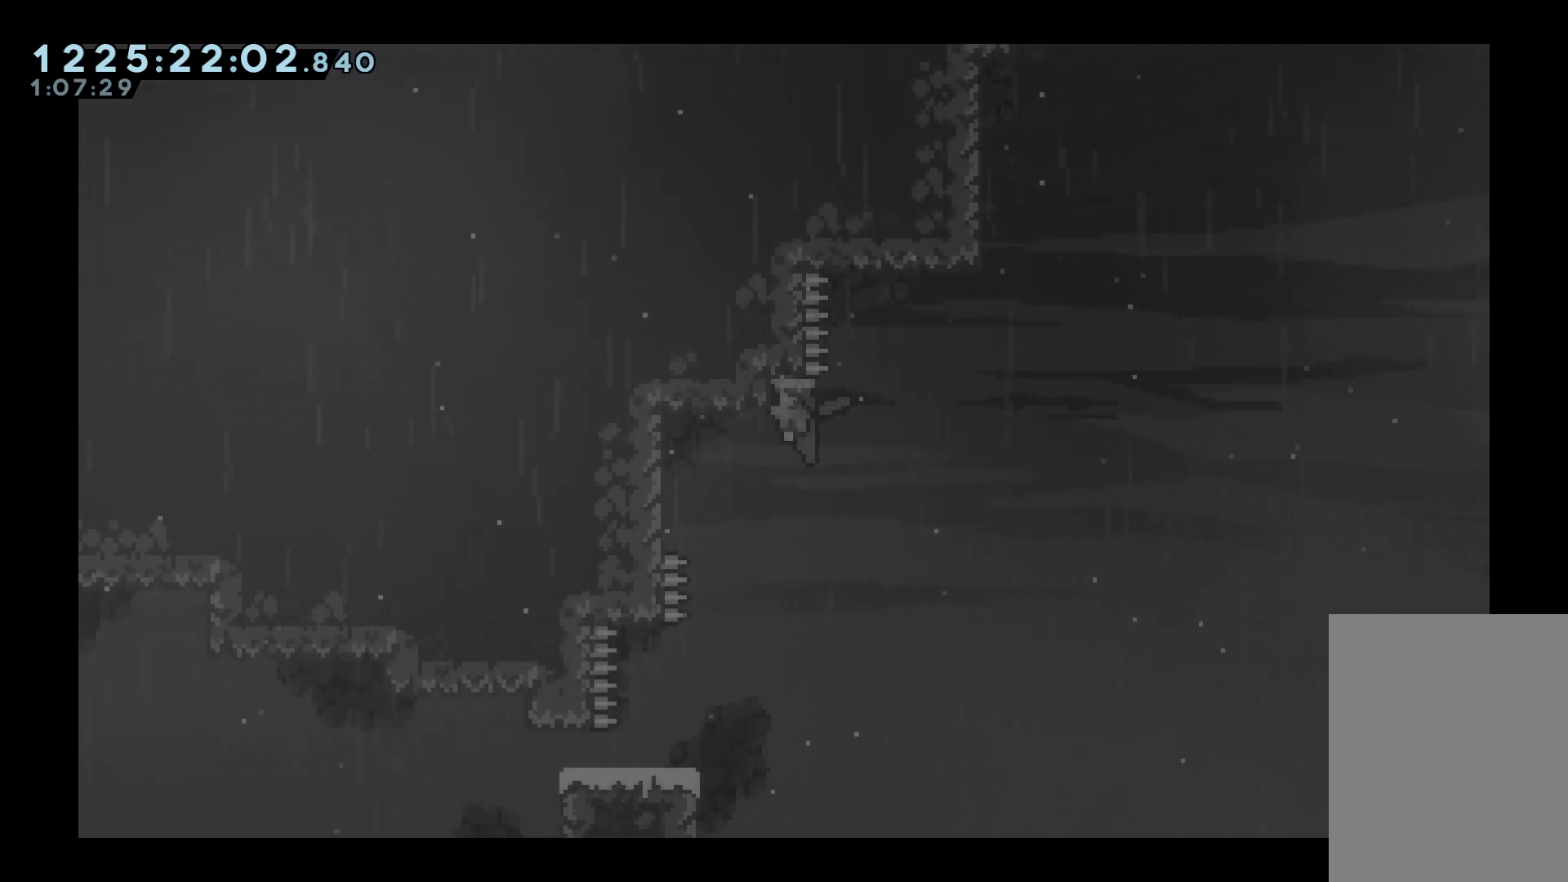
{"keys": ["grab", "jump", "right"], "events": [[233, "grab", "up"], [283, "grab", "down"], [283, "jump", "down"], [367, "right", "down"]]}
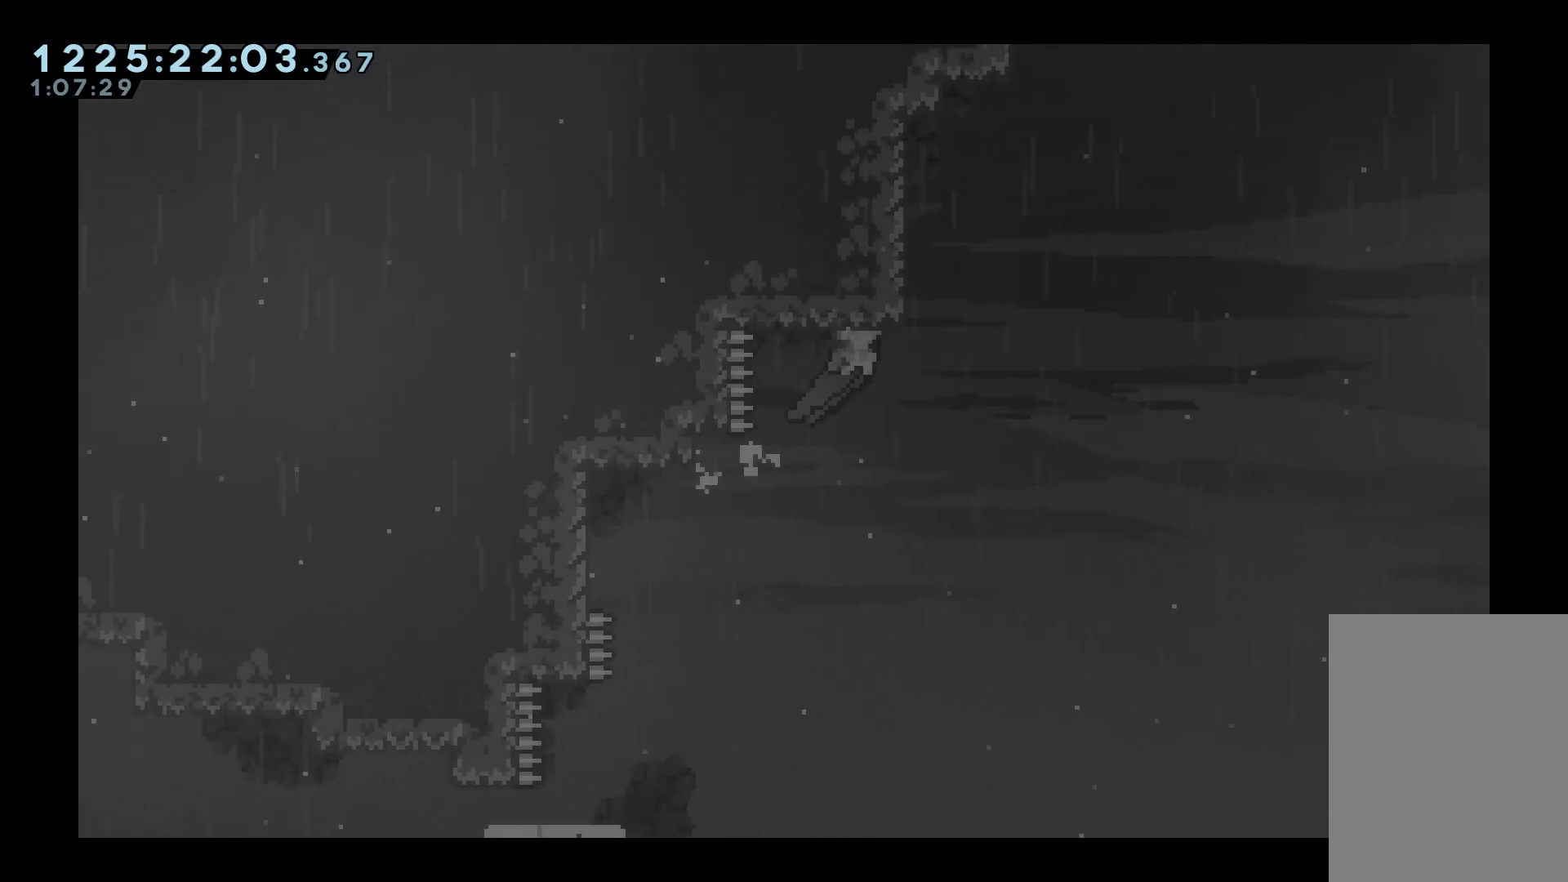
{"keys": ["grab", "jump", "left"], "events": [[50, "jump", "up"], [150, "jump", "down"], [150, "left", "down"], [200, "right", "up"]]}
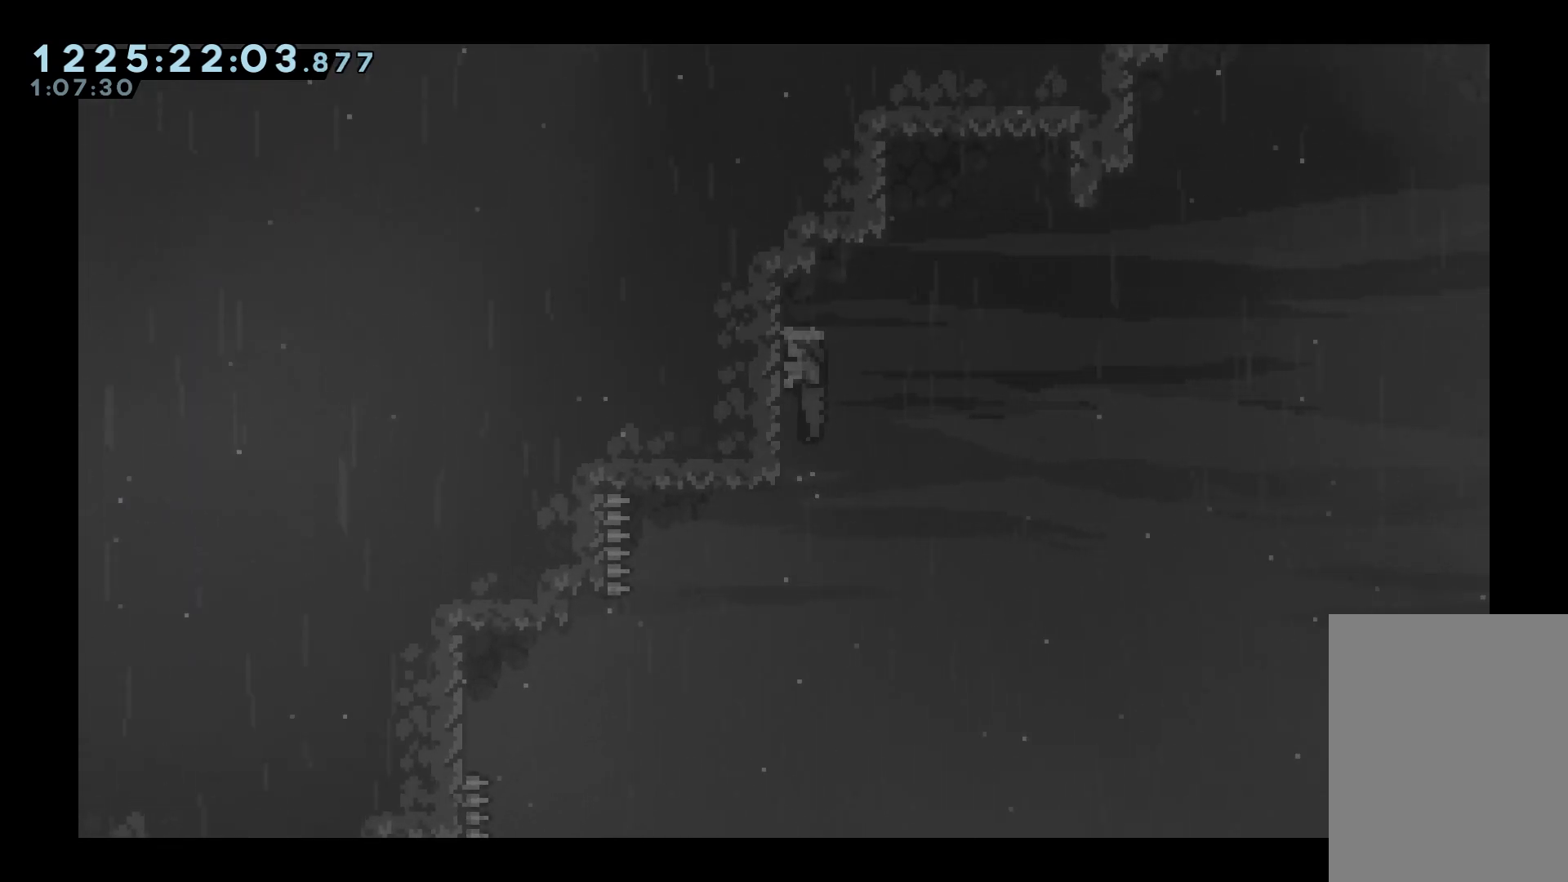
{"keys": [], "events": [[117, "jump", "up"], [117, "left", "up"], [350, "grab", "up"]]}
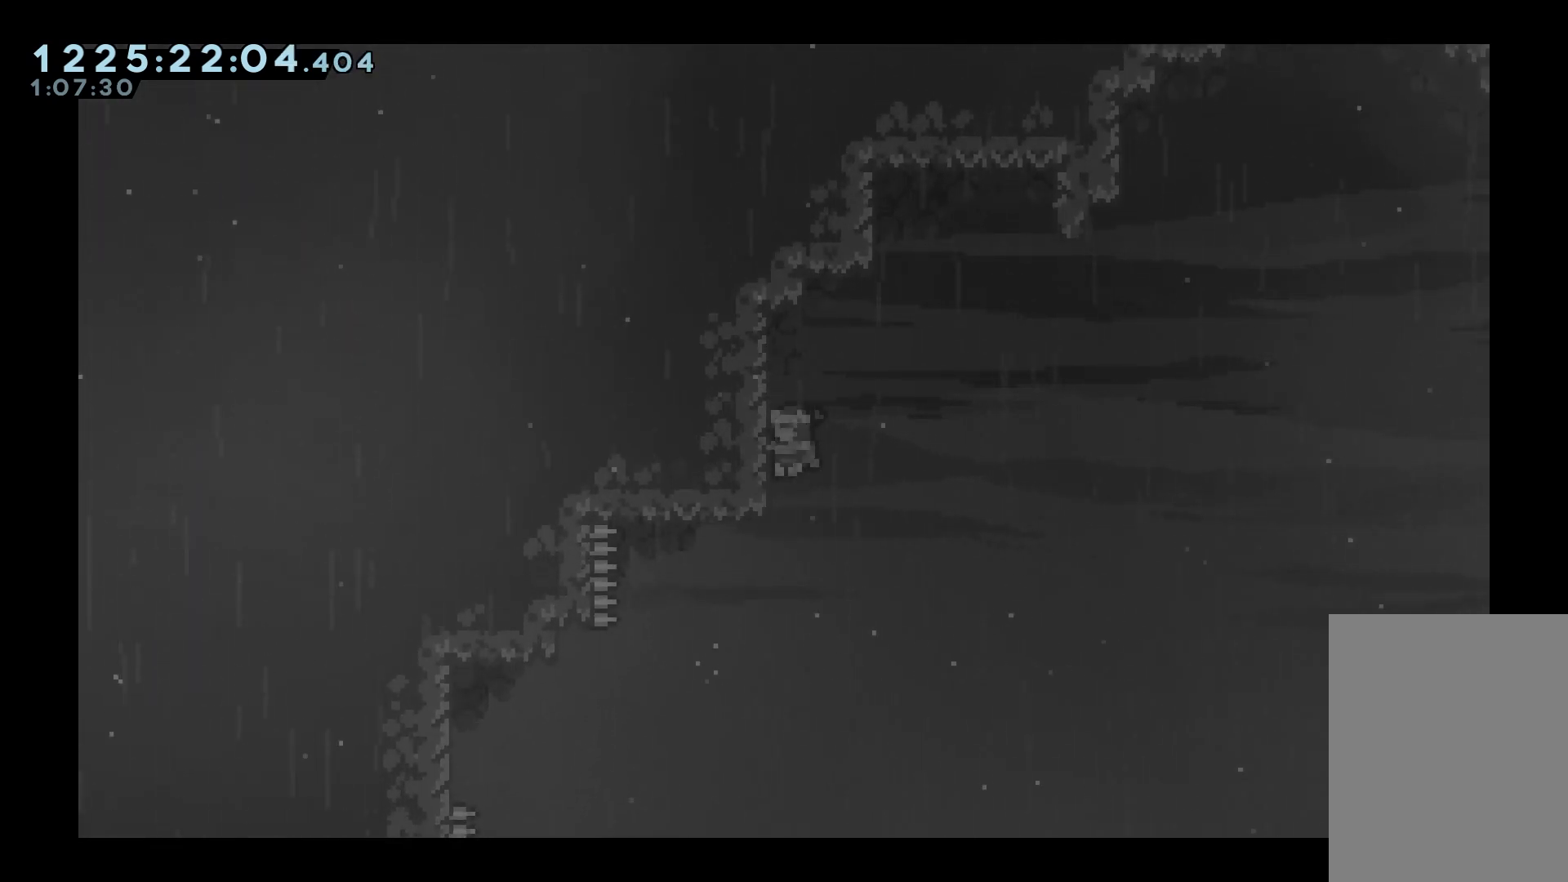
{"keys": ["left"], "events": [[83, "jump", "down"], [367, "left", "down"], [467, "jump", "up"]]}
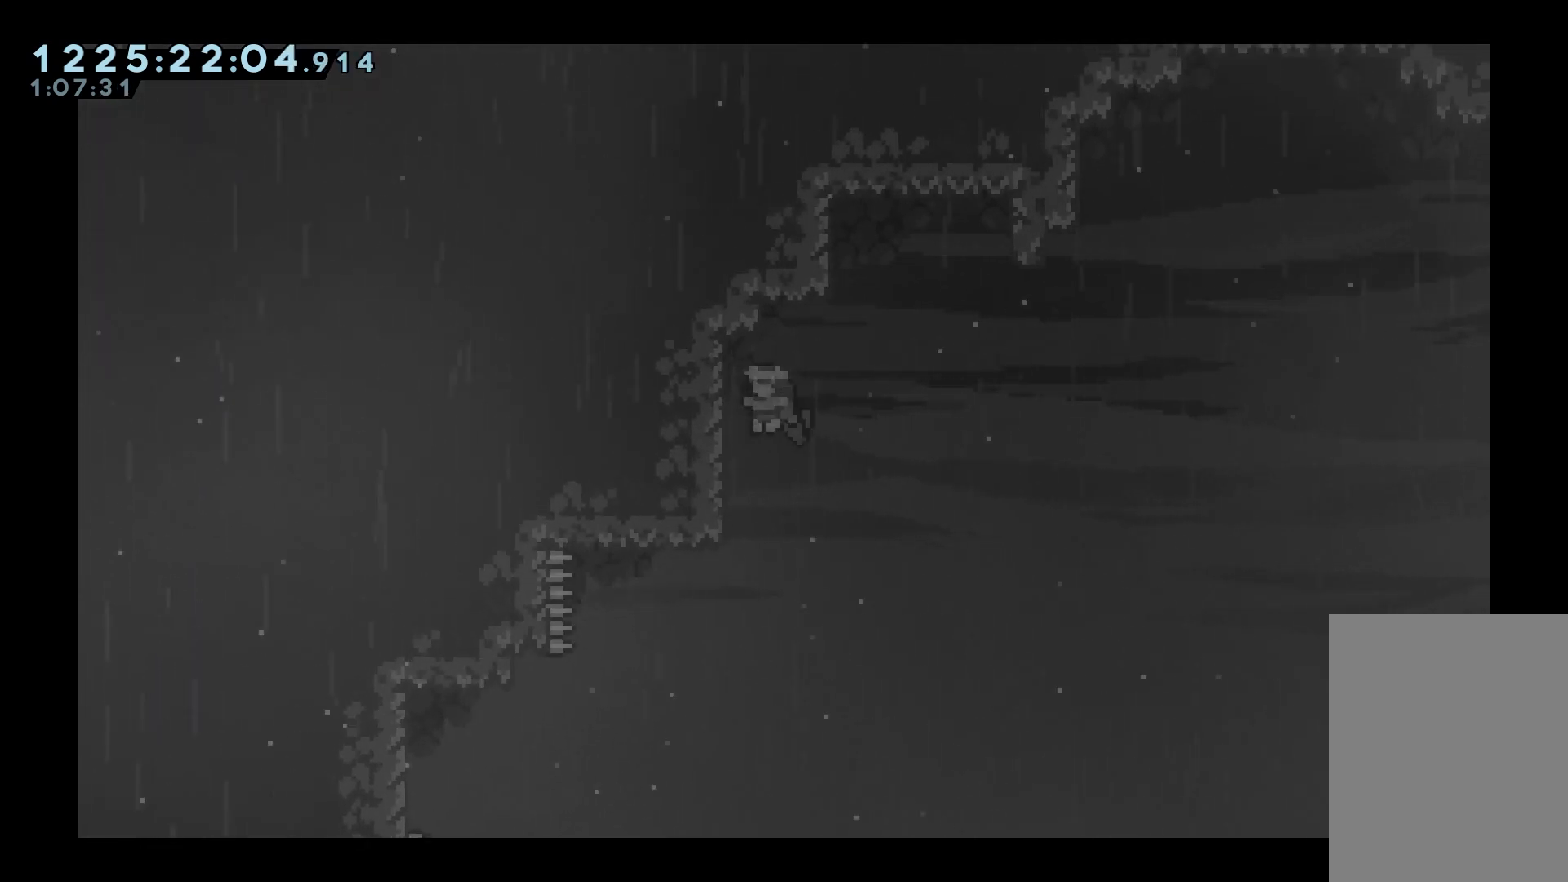
{"keys": ["grab", "jump", "left"], "events": [[50, "jump", "down"], [50, "left", "up"], [50, "right", "down"], [150, "grab", "down"], [200, "left", "down"], [250, "right", "up"]]}
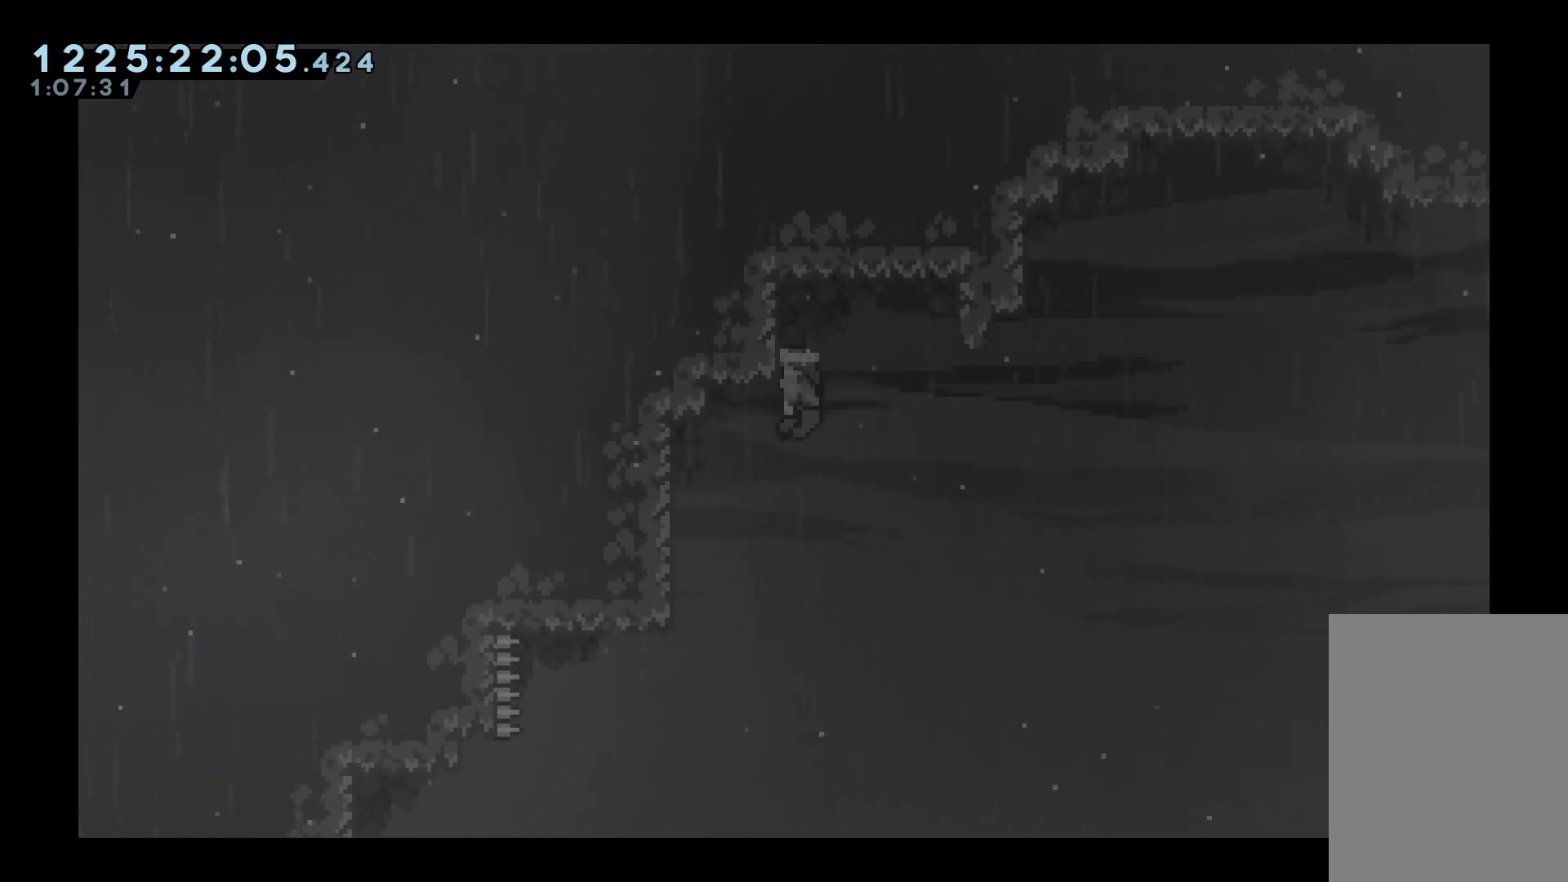
{"keys": ["grab"], "events": [[33, "left", "up"], [67, "jump", "up"], [117, "up", "down"], [217, "up", "up"]]}
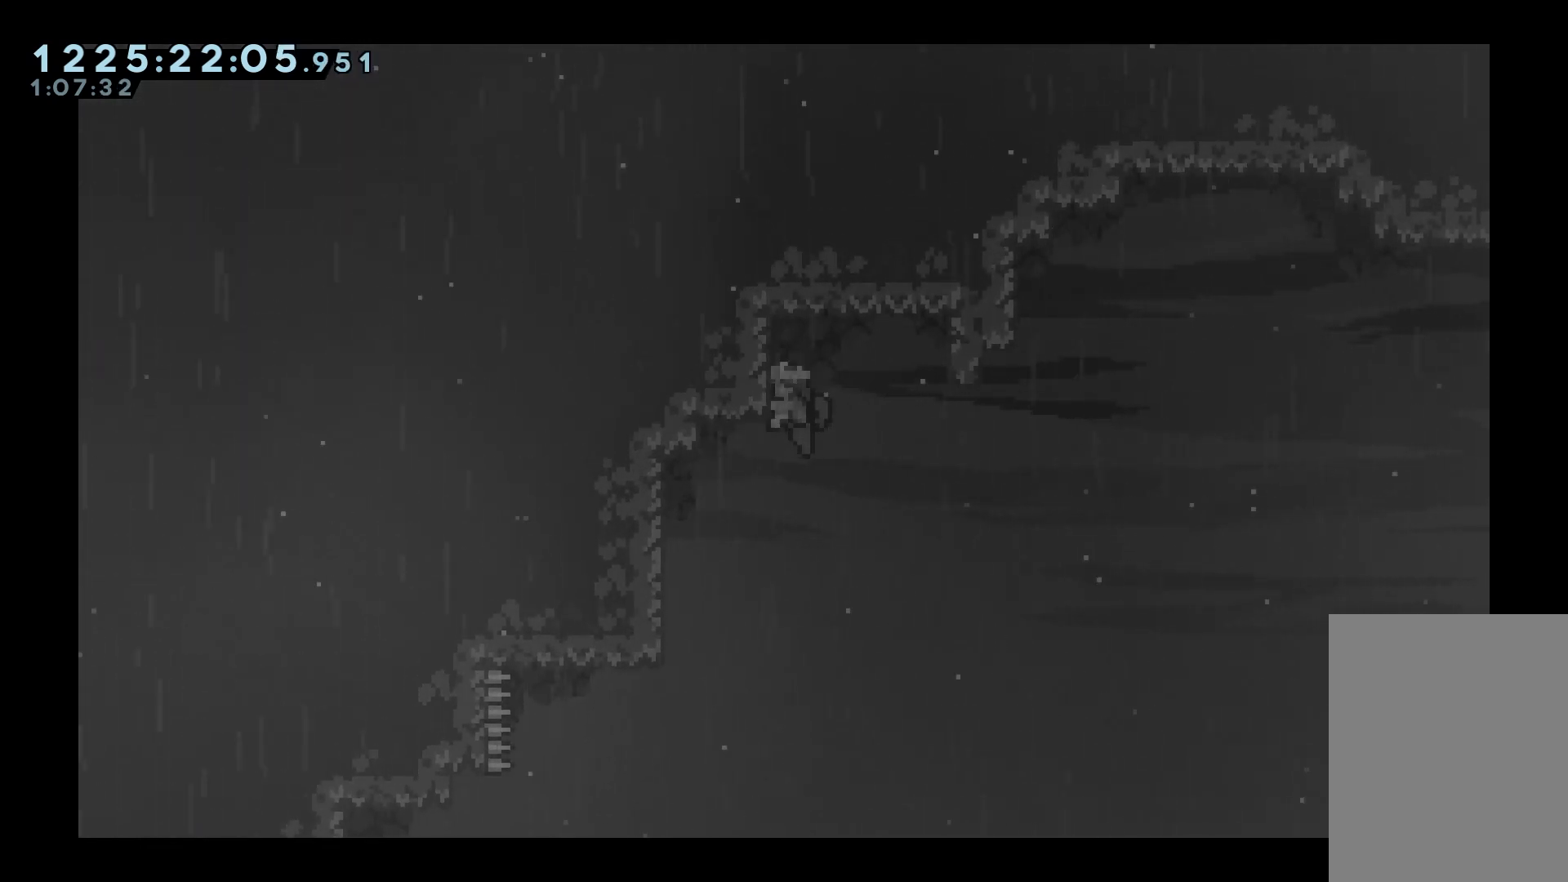
{"keys": ["dash", "grab", "right"], "events": [[83, "up", "down"], [133, "up", "up"], [417, "dash", "down"], [417, "right", "down"]]}